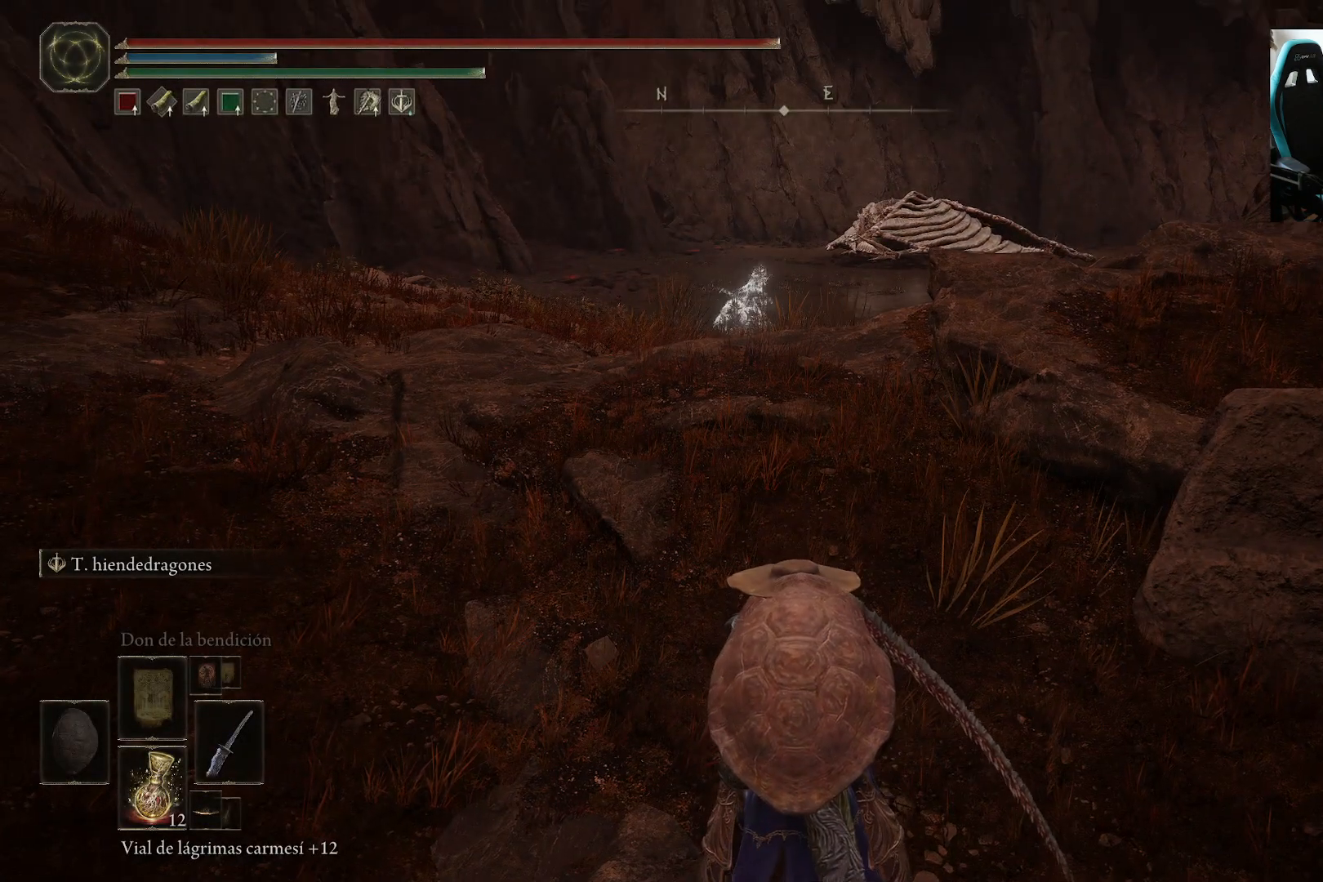
Gameplay with a controller (Xbox layout); each line is a JSON object with the inputs held at the frame after it. "events" lists button and stick changes between this image and that frame as [ms after this image, input, new state], when the widget could be followed in between.
{"buttons": [], "left_stick": "center", "right_stick": "center", "events": [[350, "L3", "down"], [483, "L3", "up"]]}
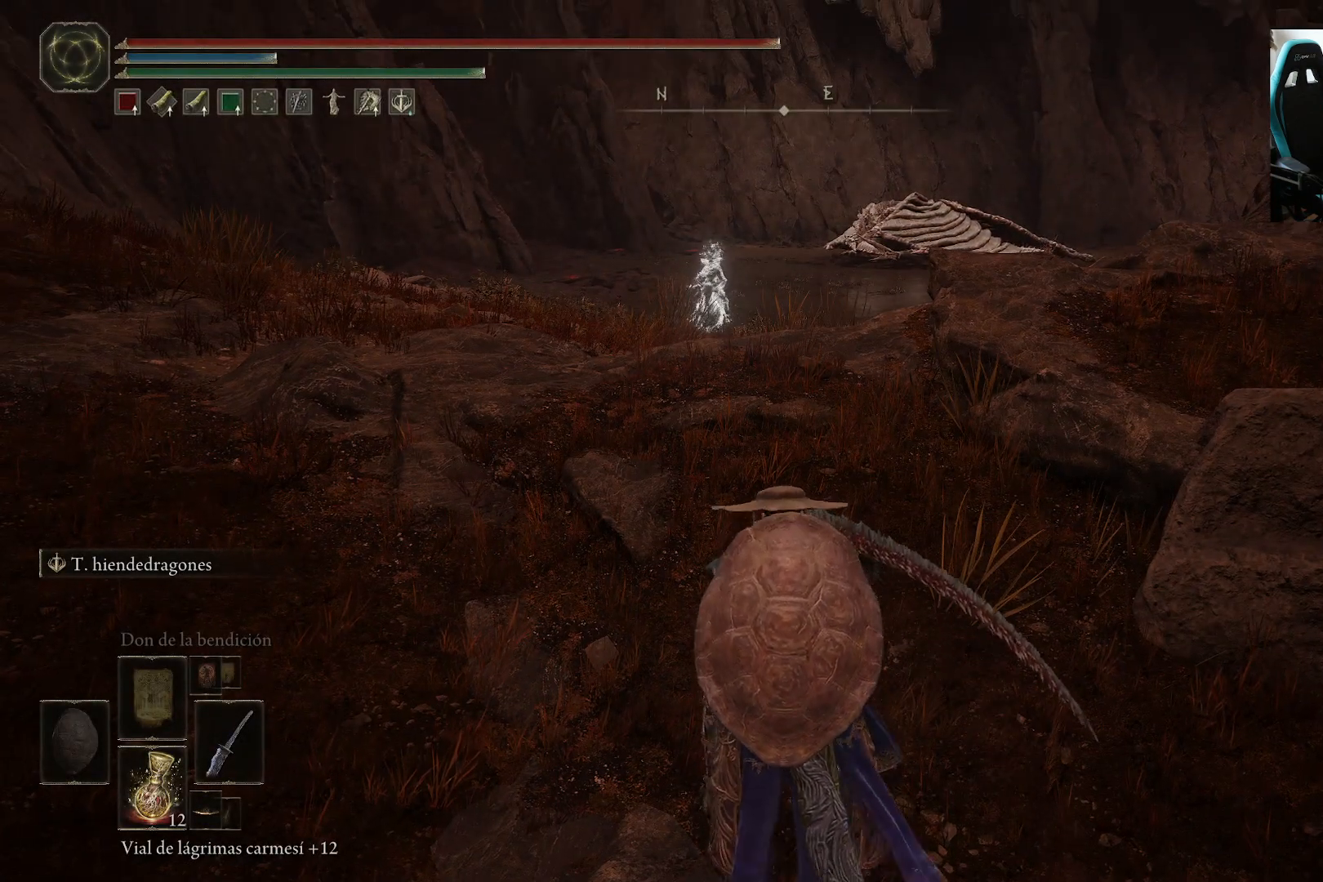
{"buttons": [], "left_stick": "center", "right_stick": "center", "events": []}
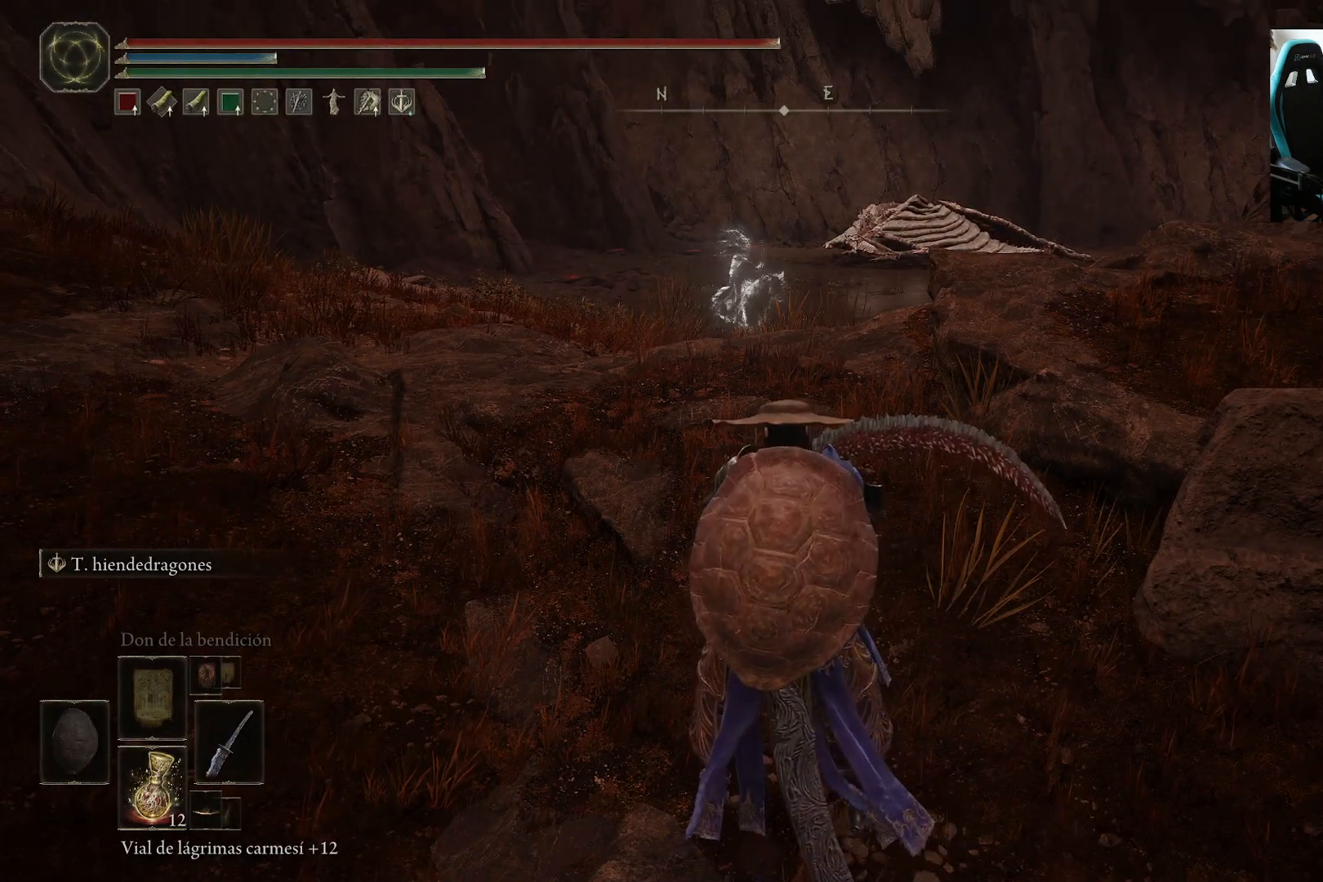
{"buttons": [], "left_stick": "center", "right_stick": "center", "events": []}
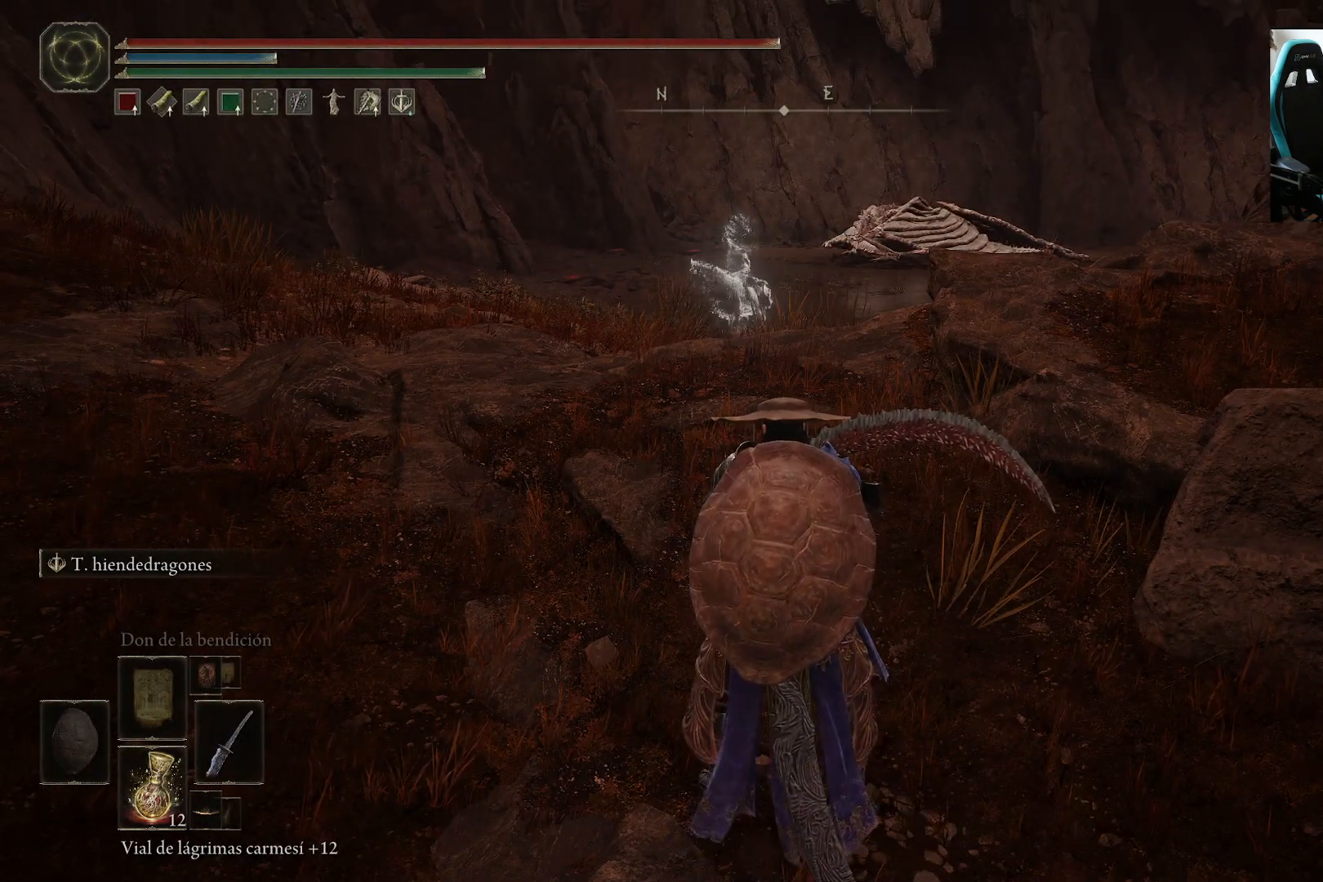
{"buttons": ["Y"], "left_stick": "center", "right_stick": "center", "events": [[350, "Y", "down"]]}
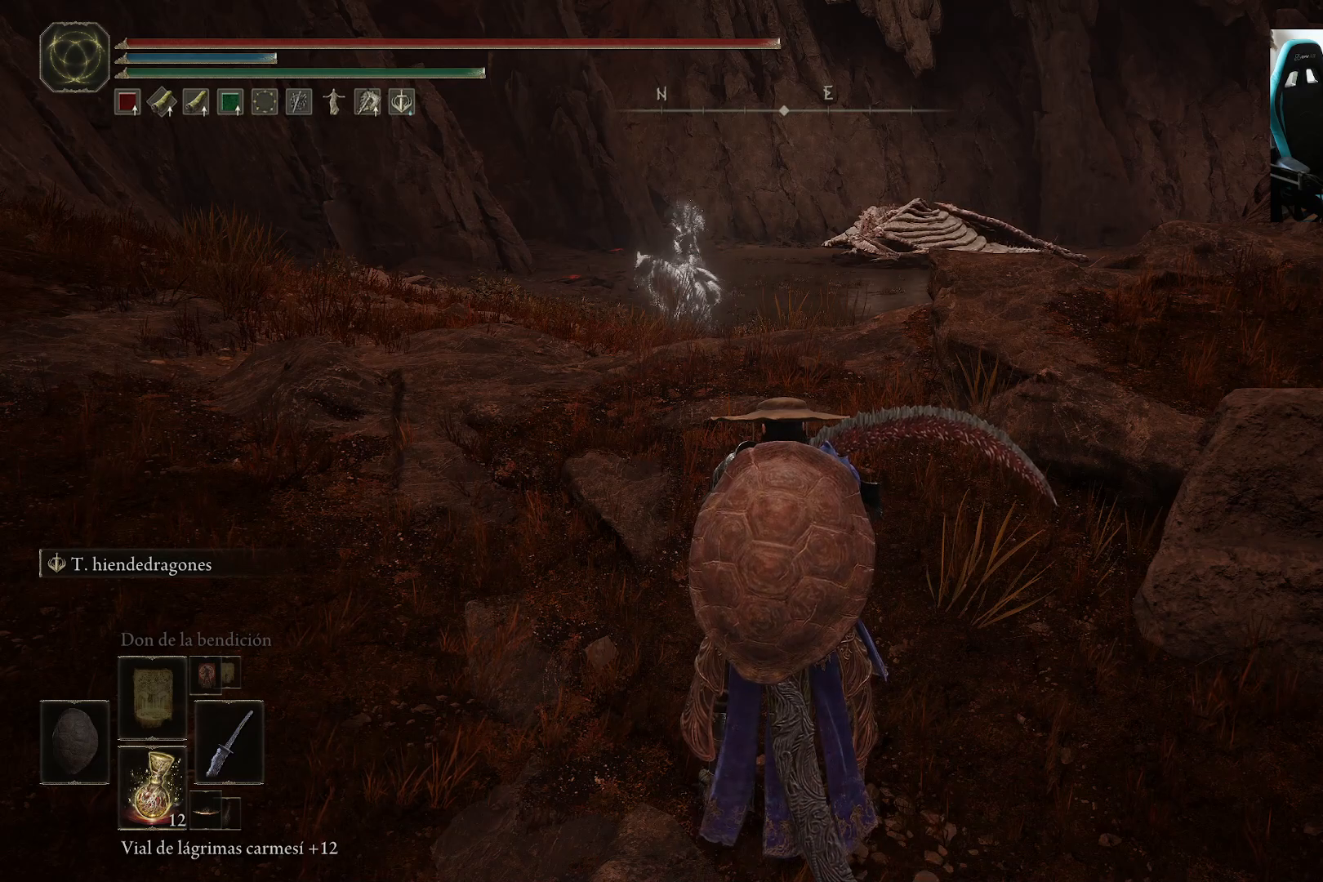
{"buttons": ["Y"], "left_stick": "center", "right_stick": "center", "events": []}
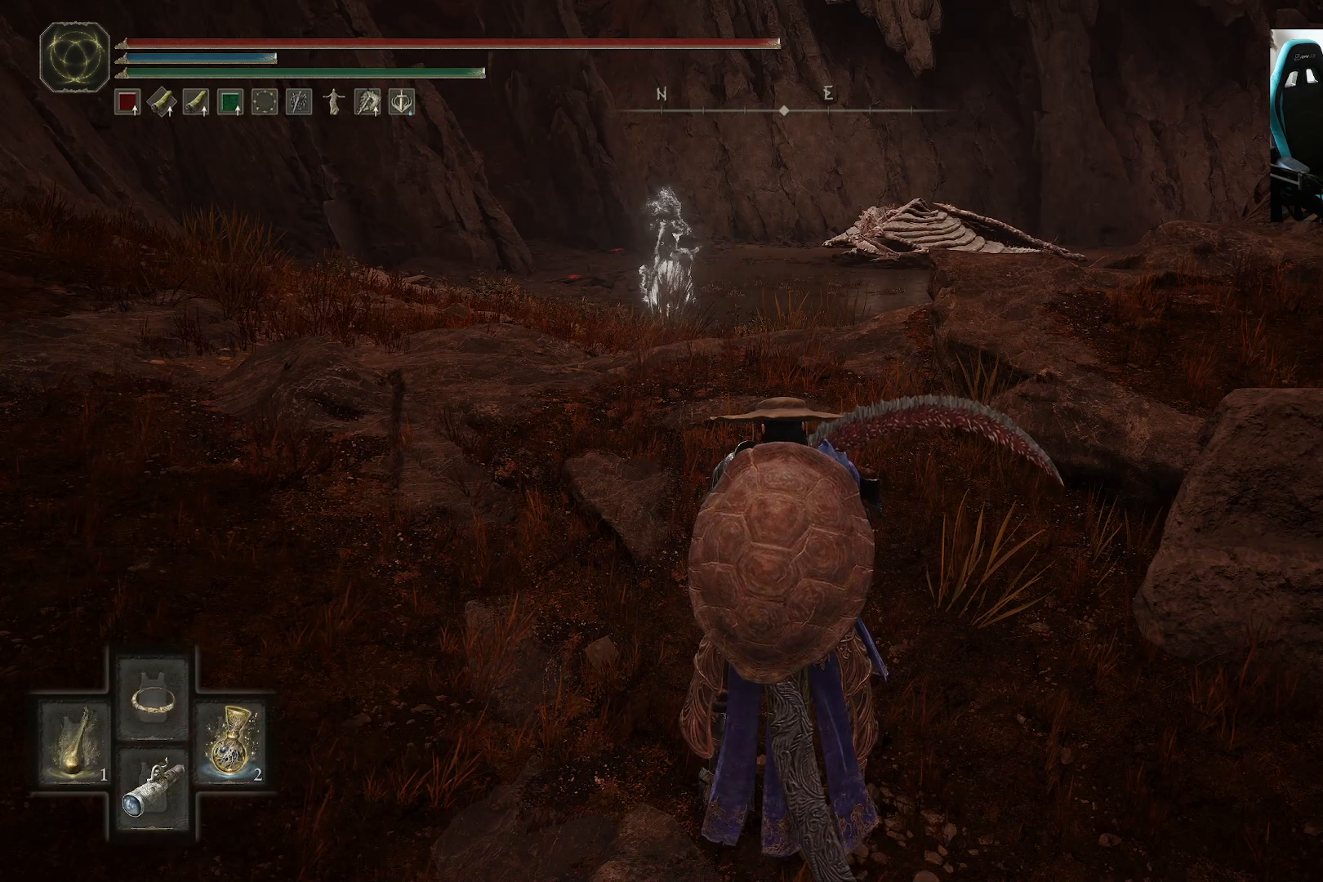
{"buttons": [], "left_stick": "center", "right_stick": "center", "events": [[250, "Y", "up"]]}
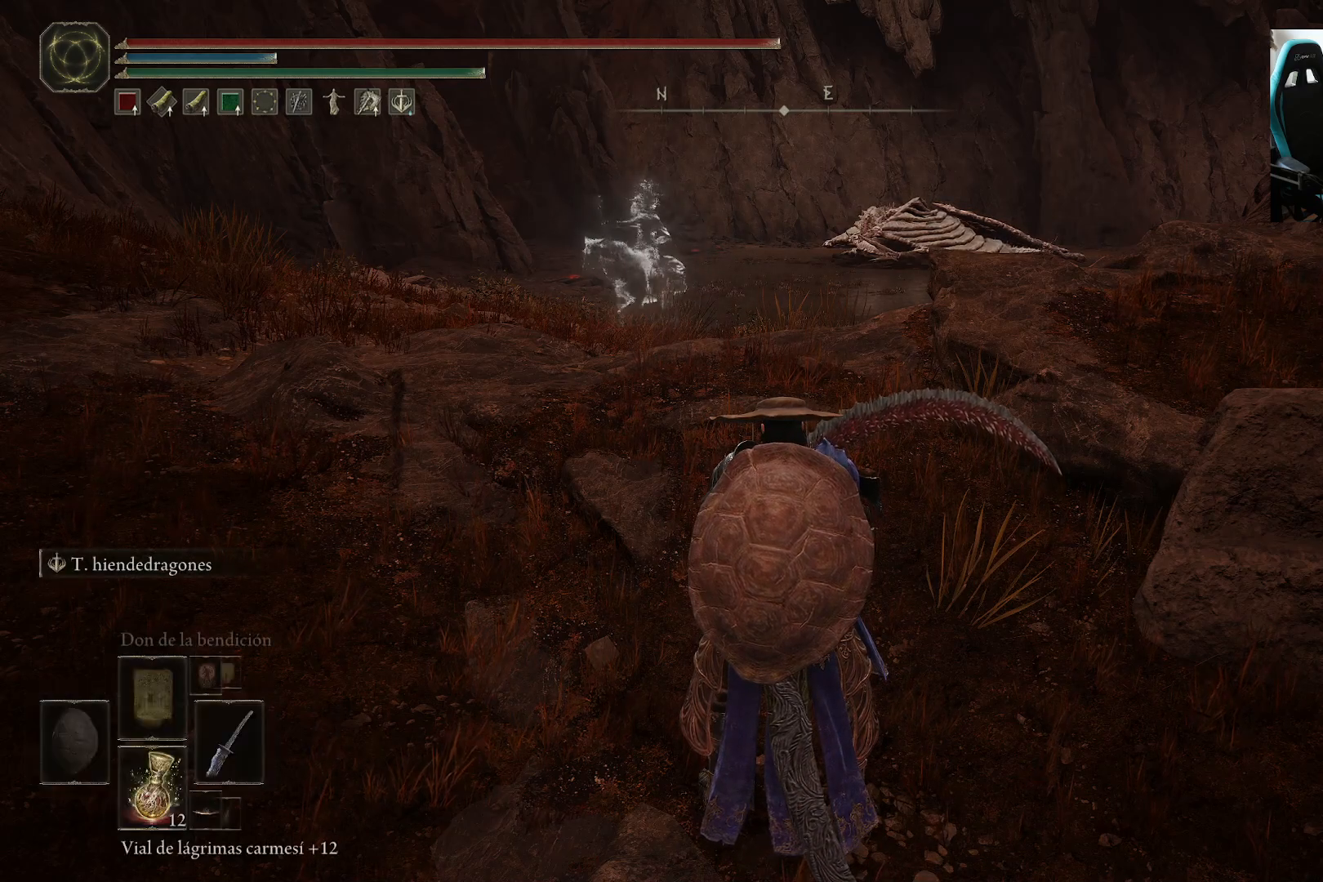
{"buttons": [], "left_stick": "center", "right_stick": "center", "events": []}
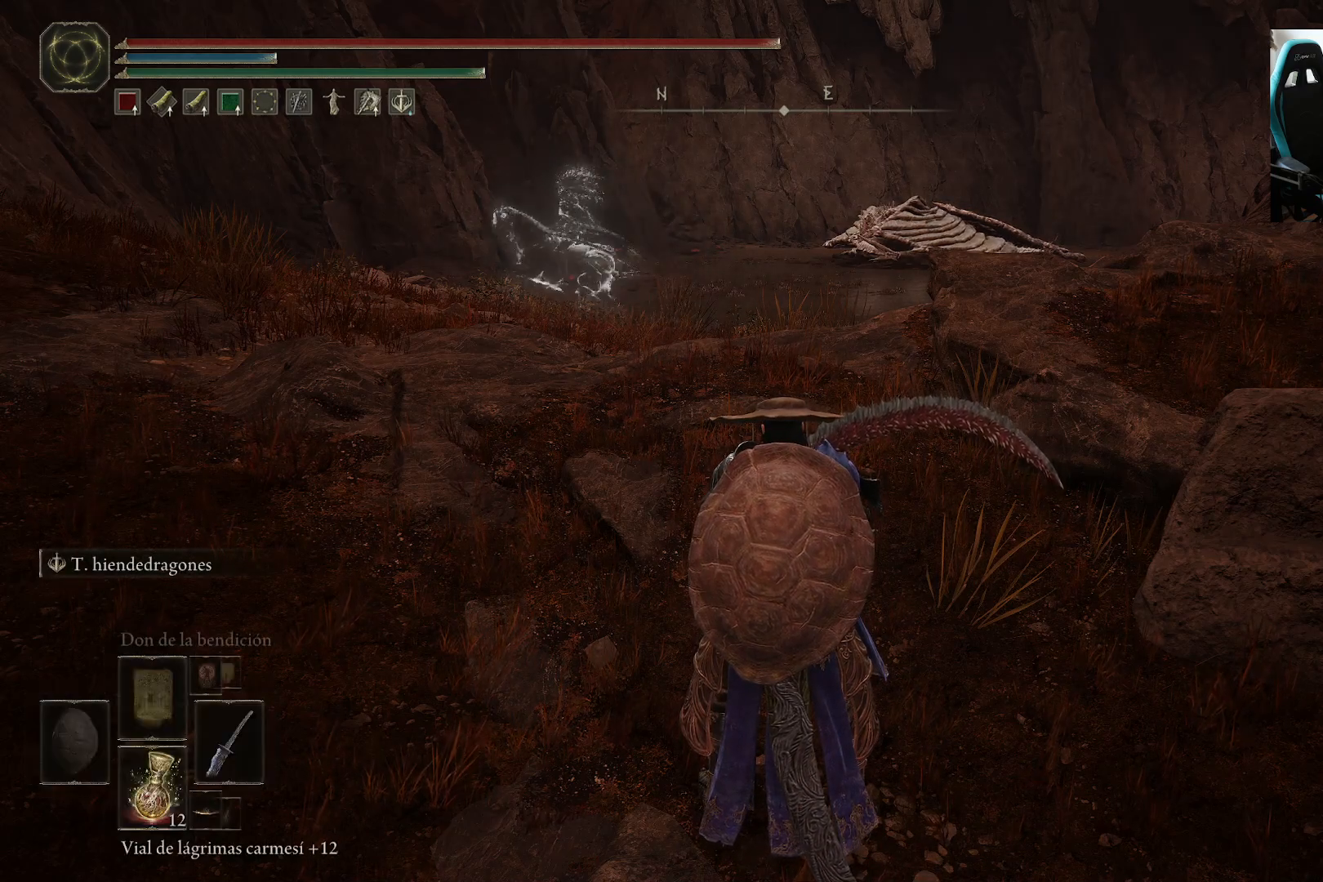
{"buttons": [], "left_stick": "center", "right_stick": "center", "events": []}
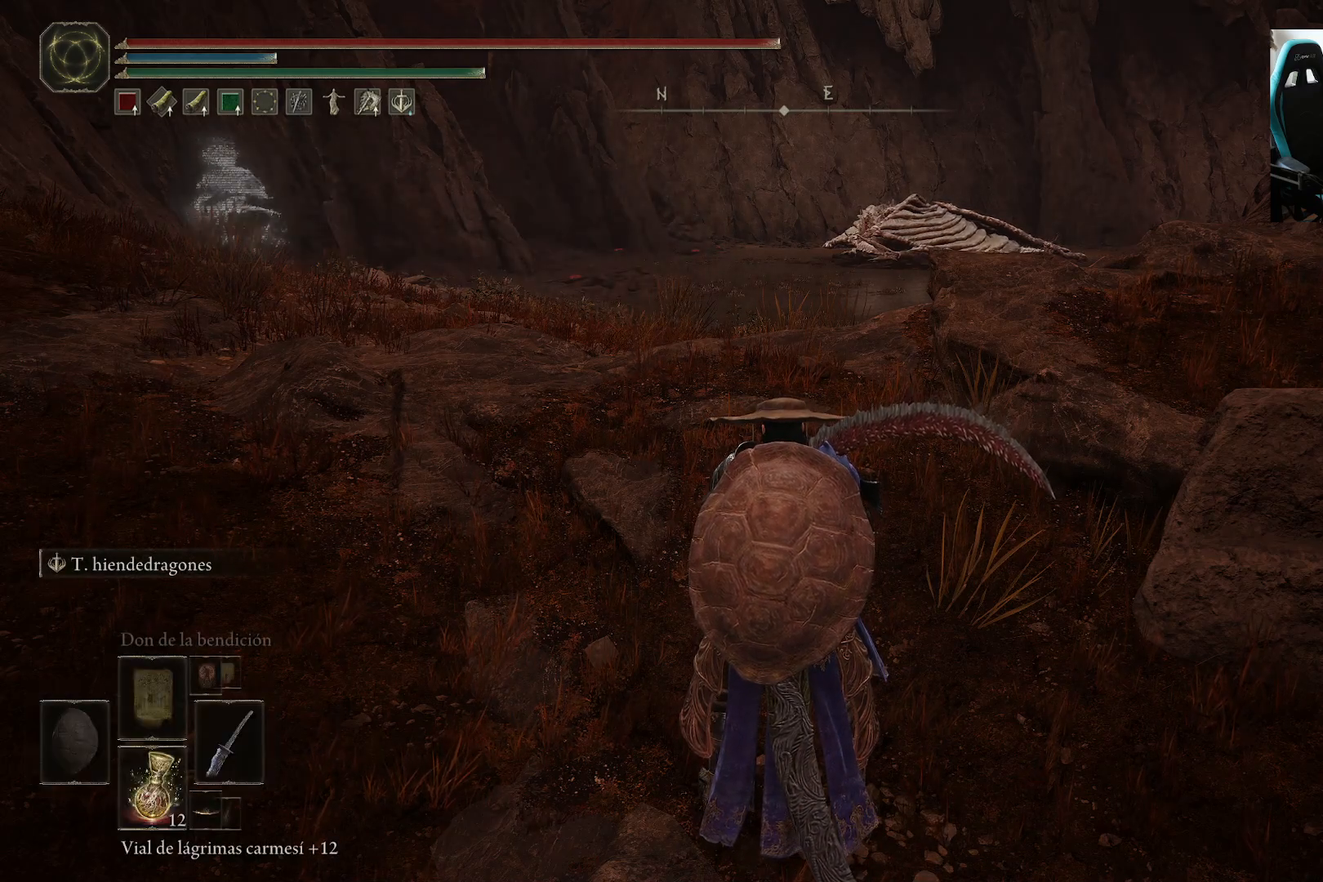
{"buttons": [], "left_stick": "center", "right_stick": "center", "events": []}
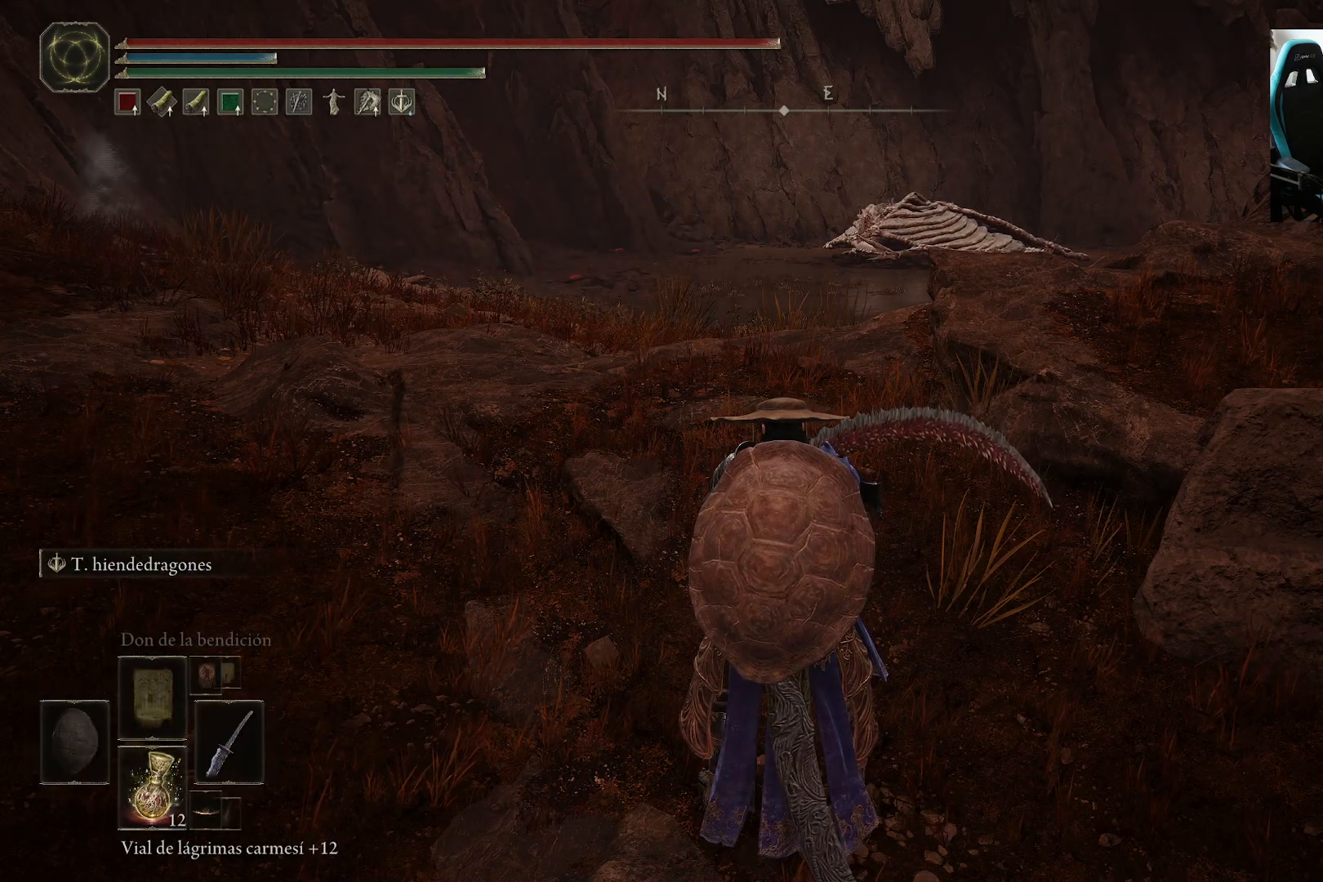
{"buttons": ["Y"], "left_stick": "center", "right_stick": "center", "events": [[250, "Y", "down"], [417, "DPAD_UP", "down"], [483, "DPAD_UP", "up"]]}
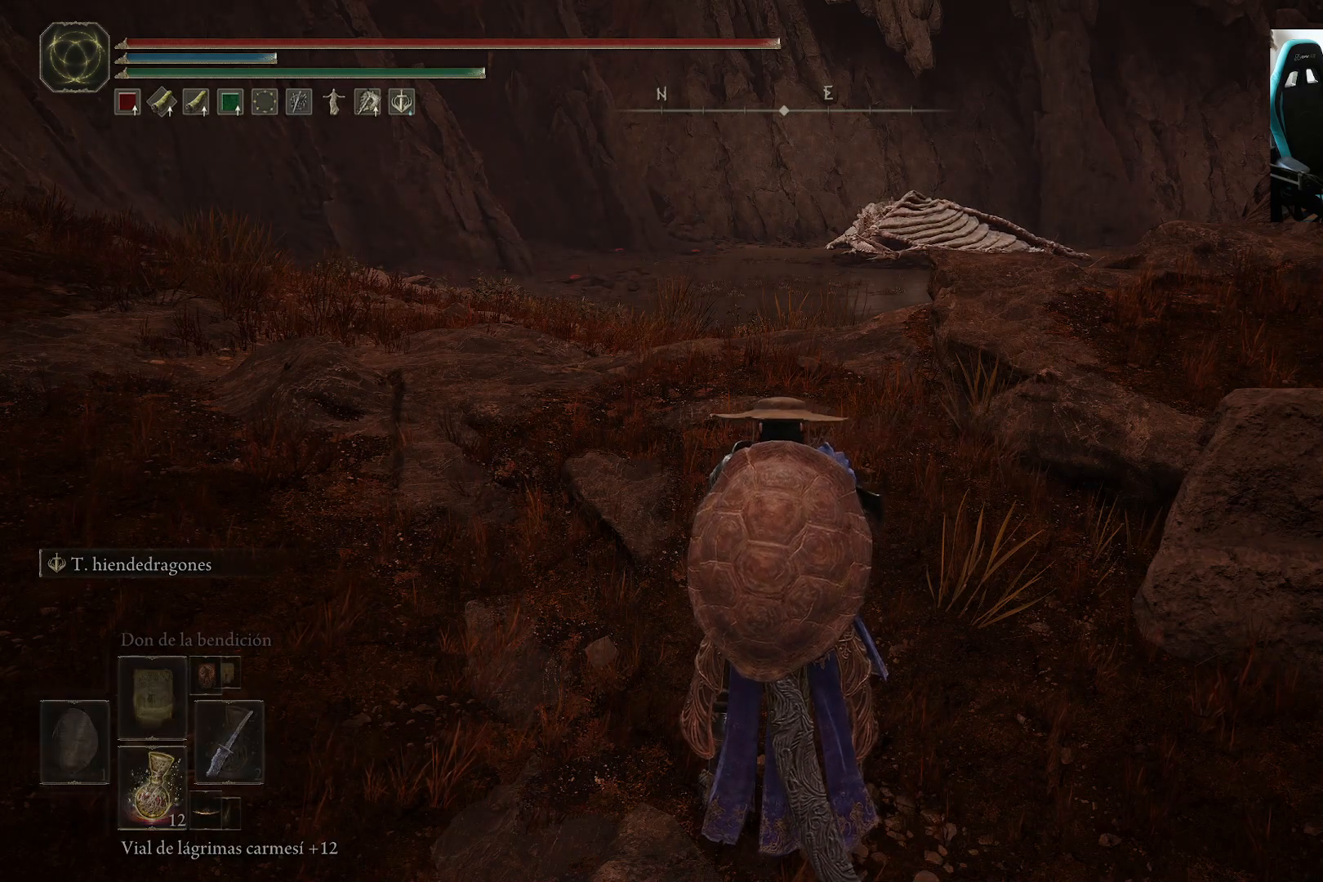
{"buttons": [], "left_stick": "center", "right_stick": "center", "events": [[350, "Y", "up"]]}
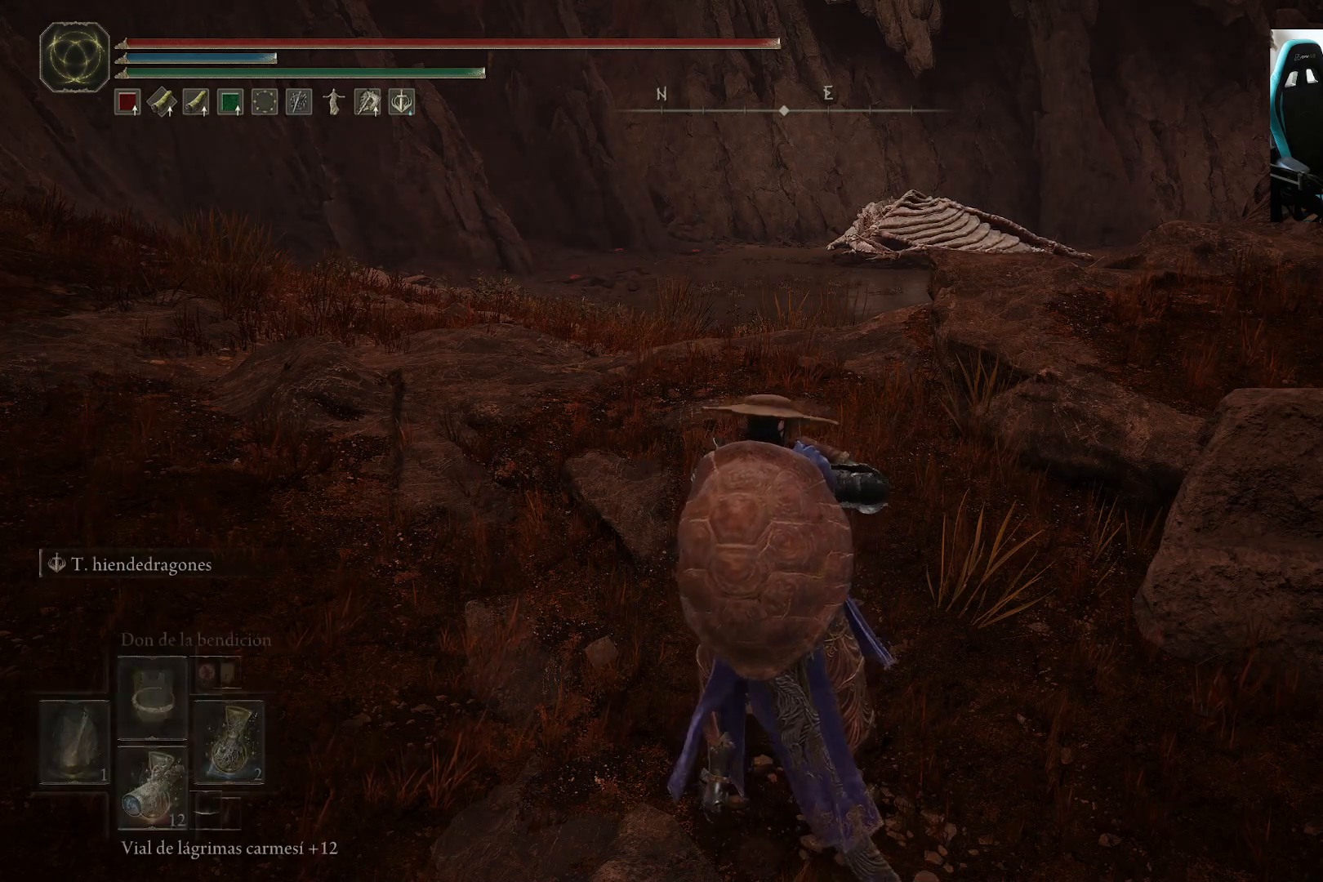
{"buttons": [], "left_stick": "center", "right_stick": "center", "events": []}
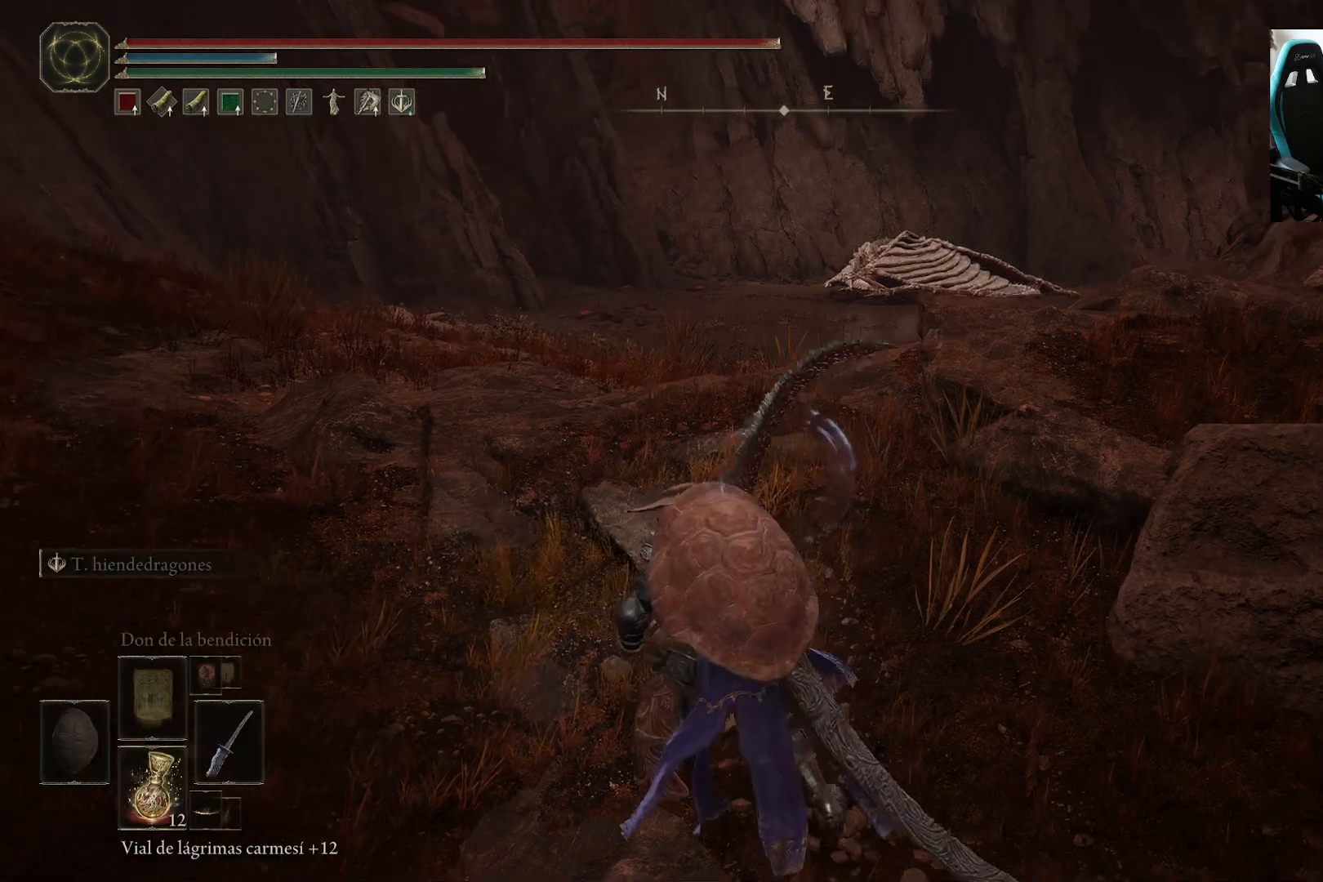
{"buttons": [], "left_stick": "up", "right_stick": "center", "events": [[83, "left_stick", "up"]]}
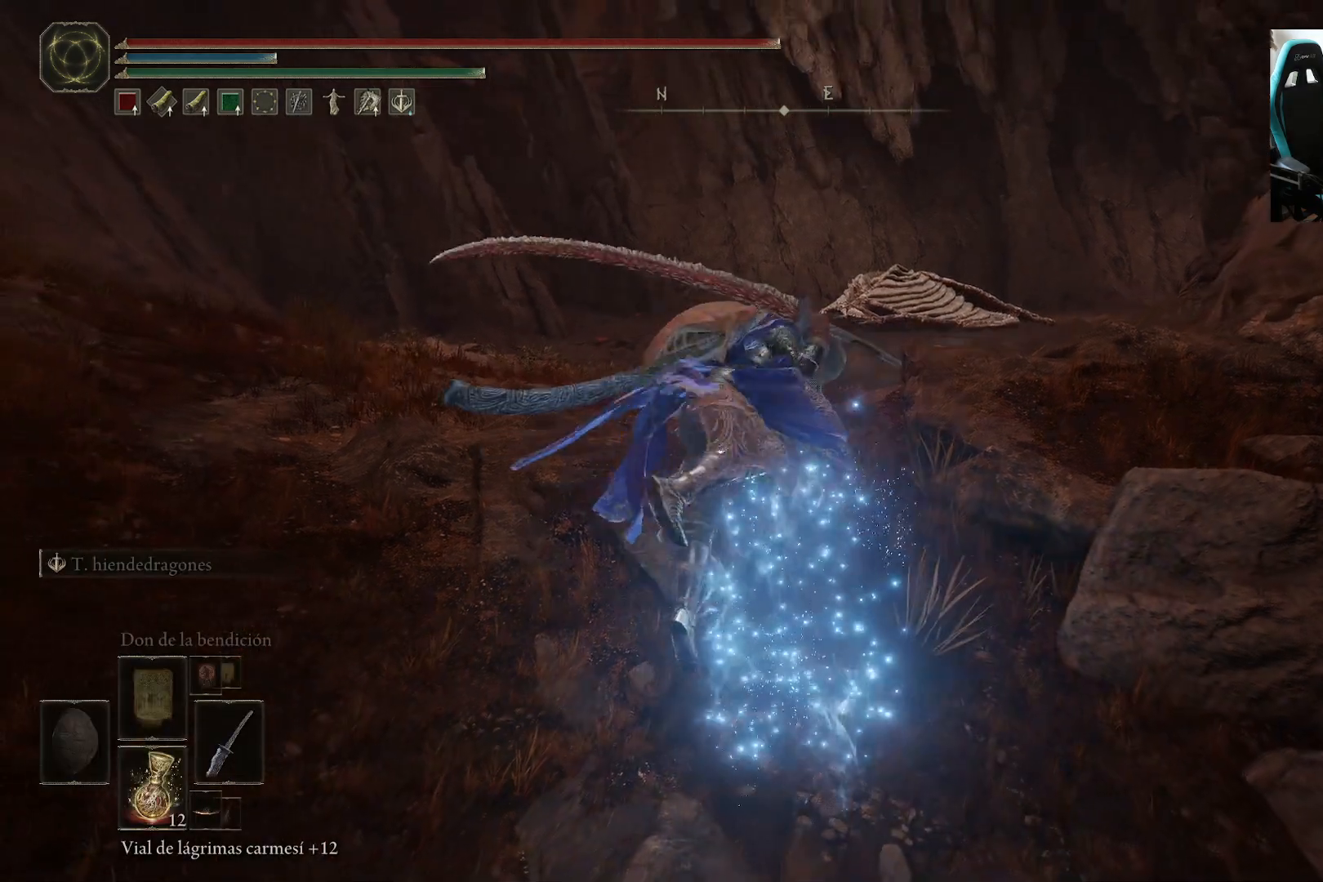
{"buttons": ["B"], "left_stick": "up", "right_stick": "center", "events": [[450, "B", "down"]]}
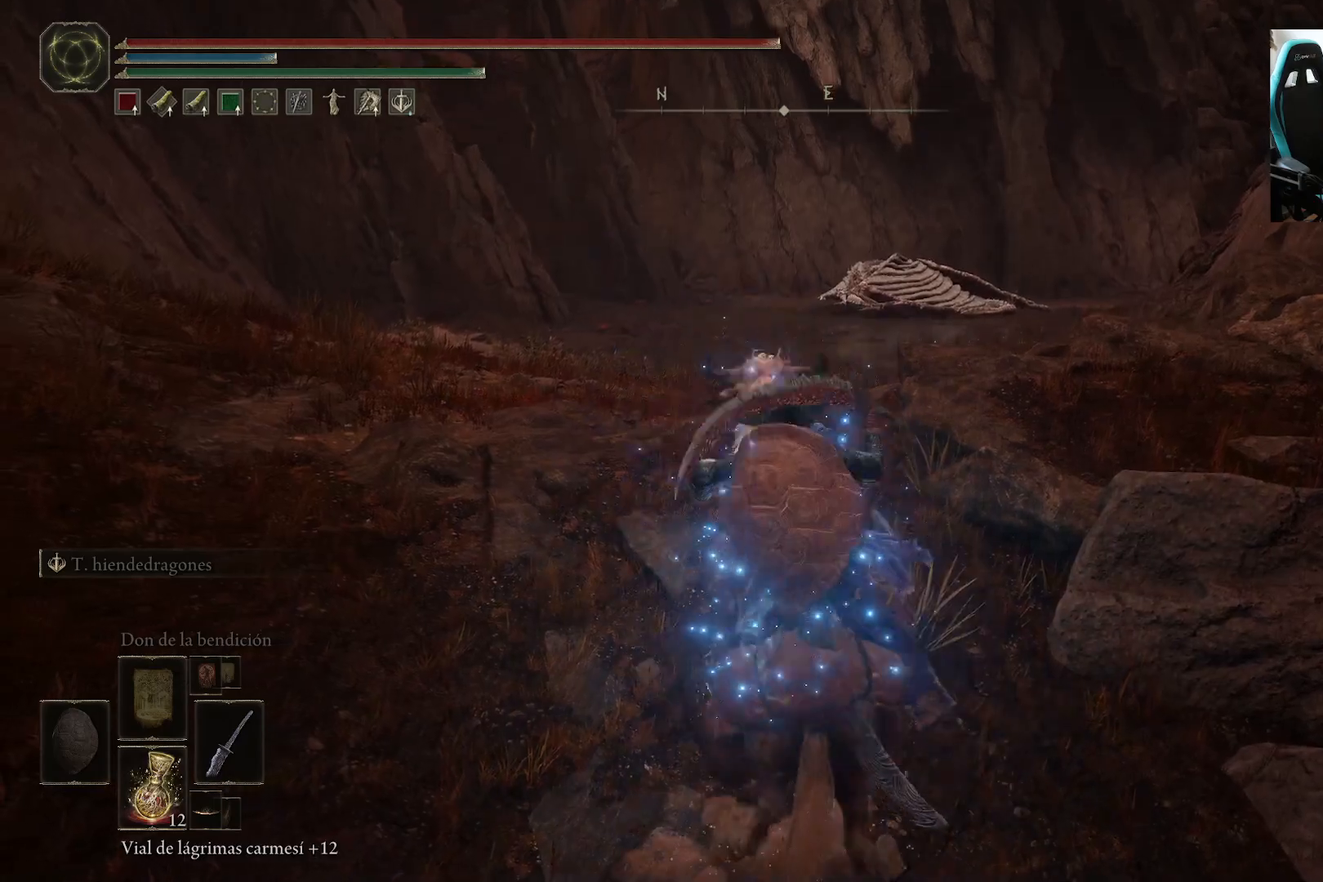
{"buttons": [], "left_stick": "up", "right_stick": "center", "events": [[117, "B", "up"], [150, "B", "down"], [317, "B", "up"]]}
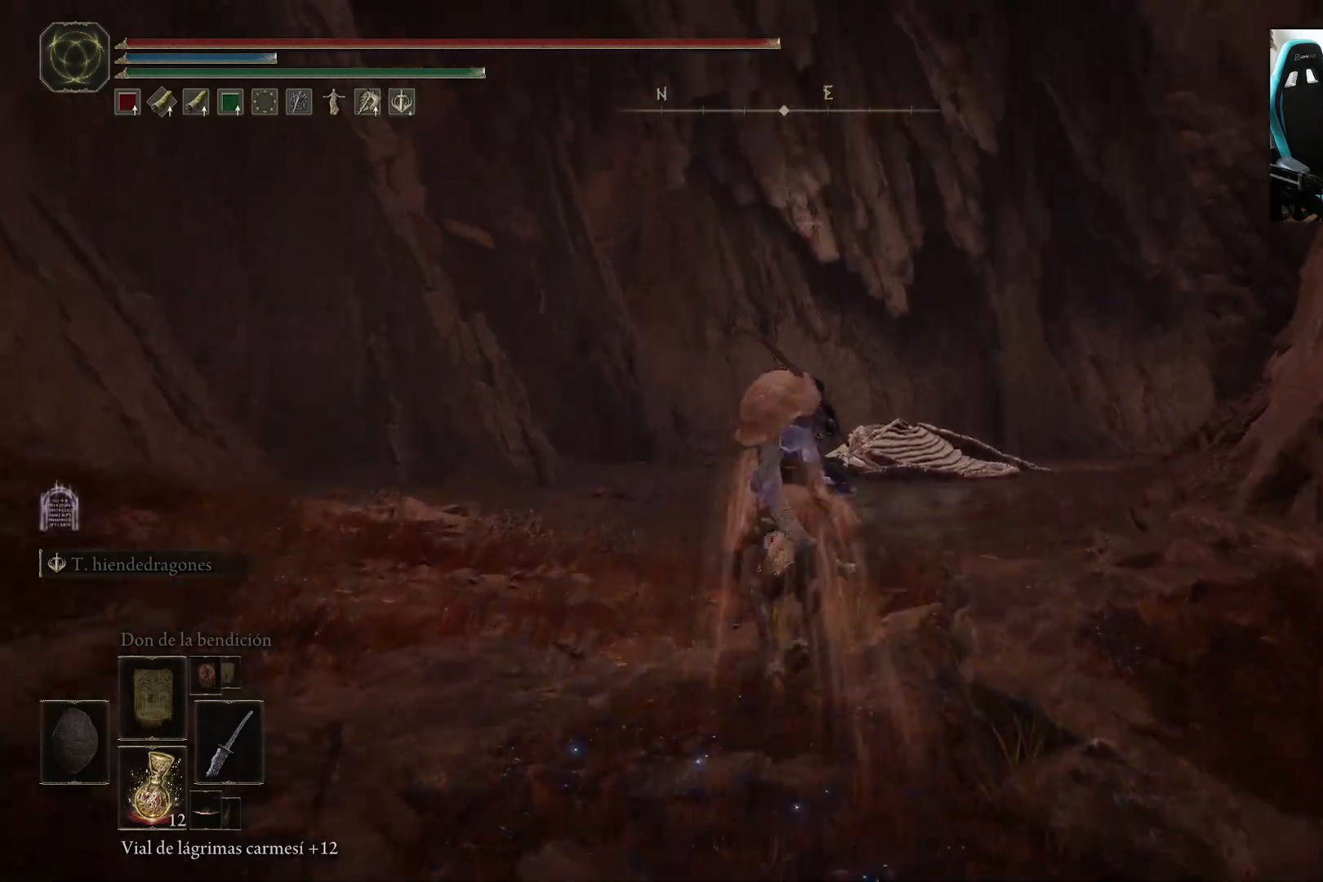
{"buttons": [], "left_stick": "up", "right_stick": "center", "events": [[17, "right_stick", "down-right"], [183, "right_stick", "center"]]}
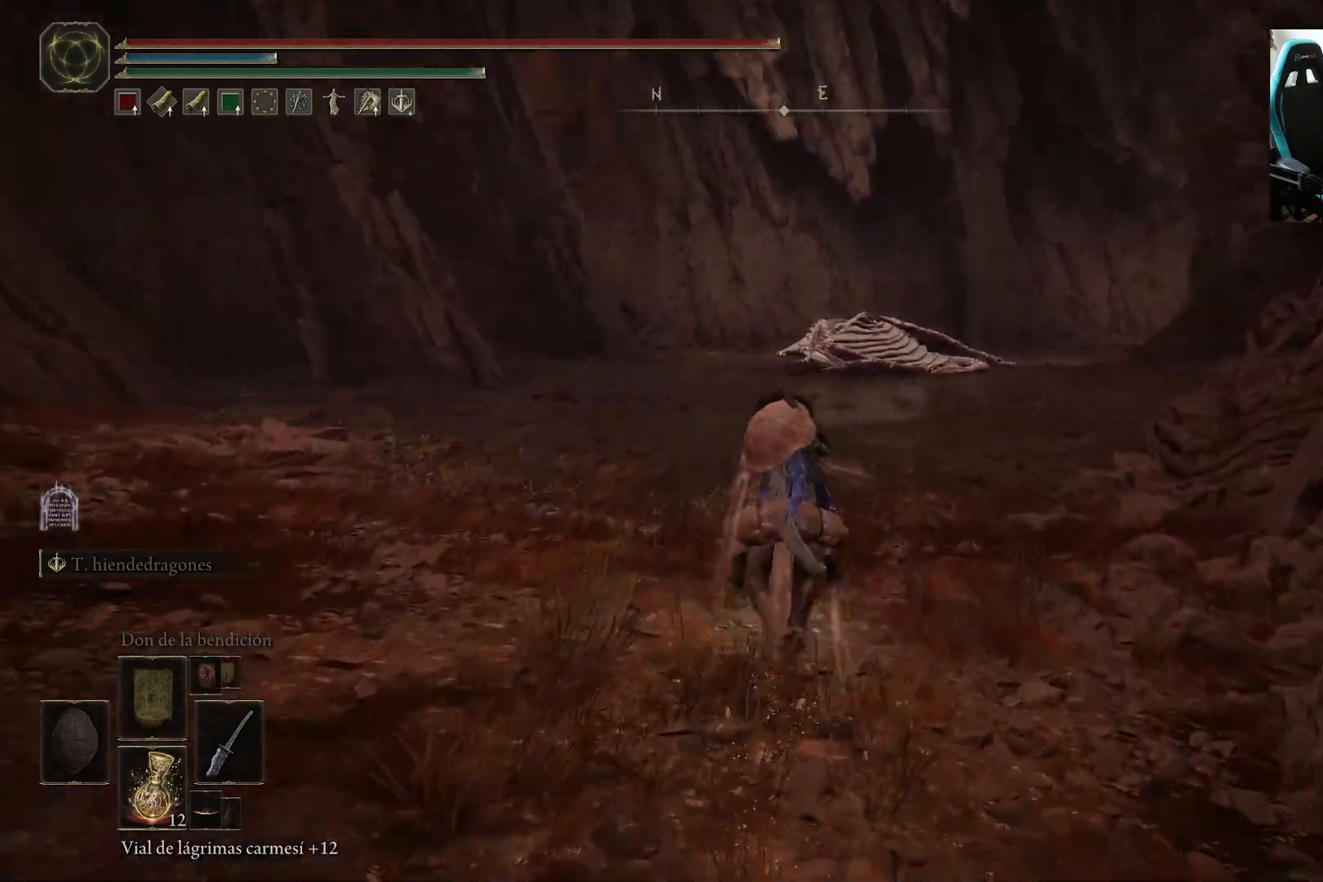
{"buttons": [], "left_stick": "up", "right_stick": "center", "events": []}
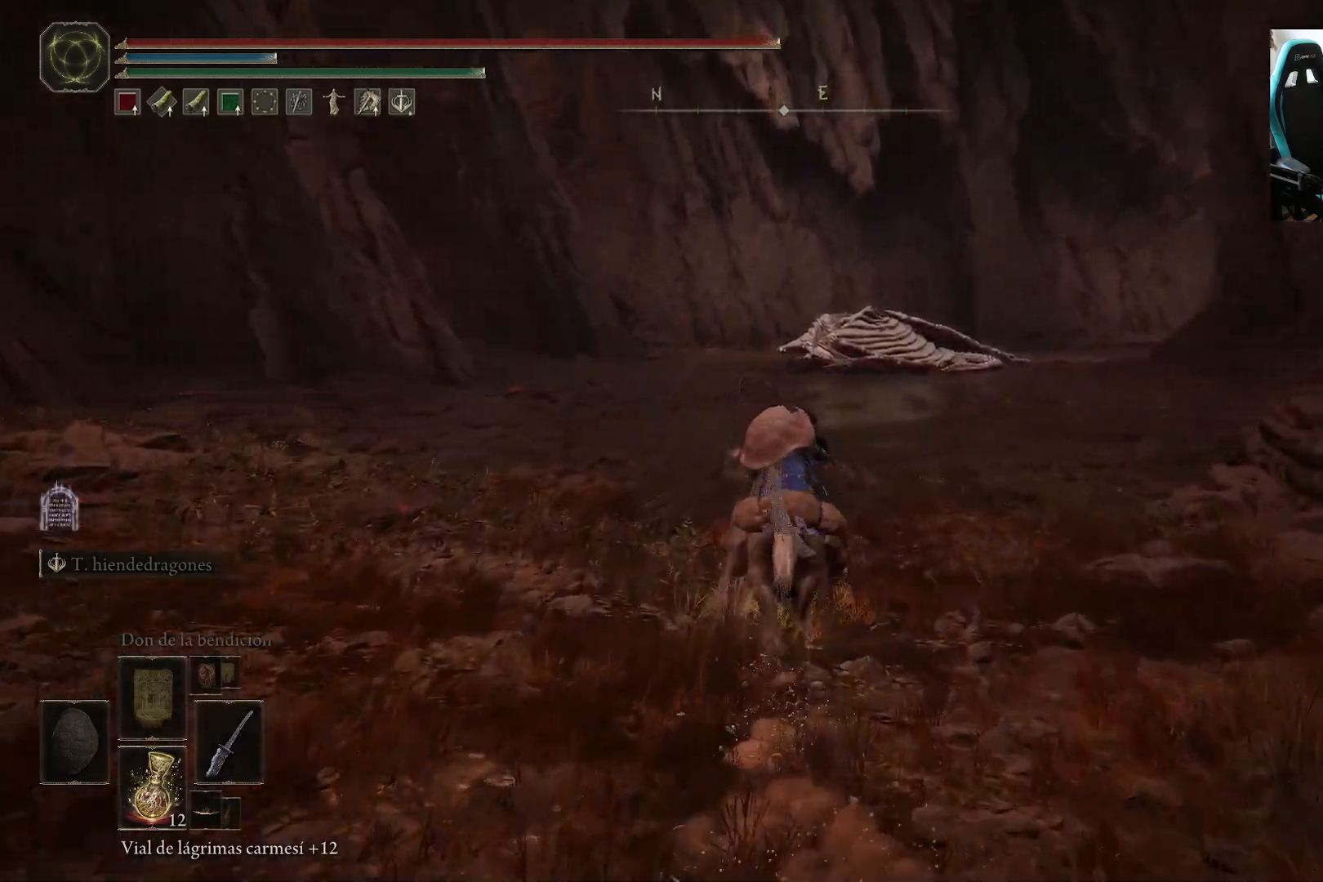
{"buttons": [], "left_stick": "up", "right_stick": "center", "events": [[283, "right_stick", "right"], [350, "right_stick", "center"]]}
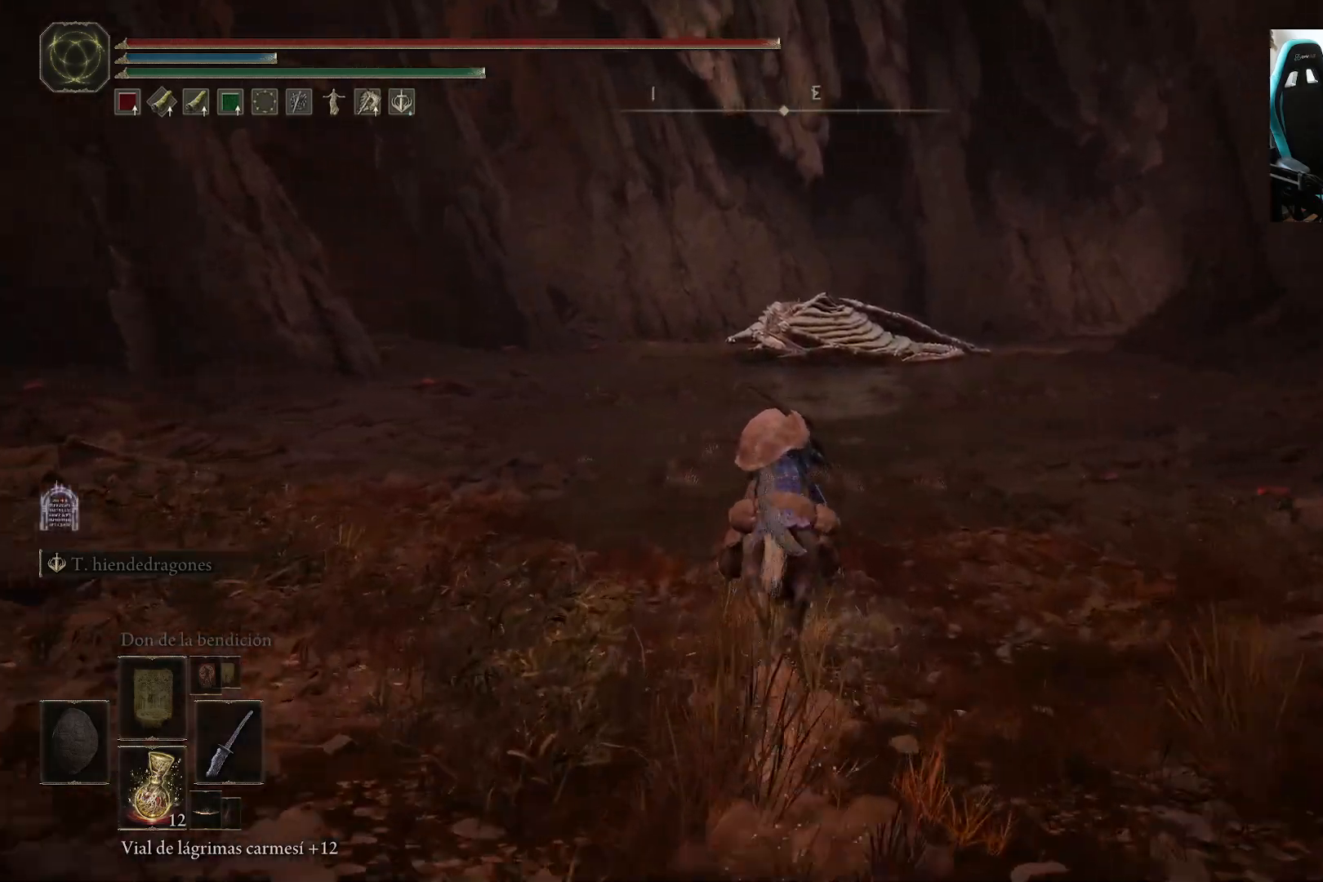
{"buttons": [], "left_stick": "up", "right_stick": "center", "events": []}
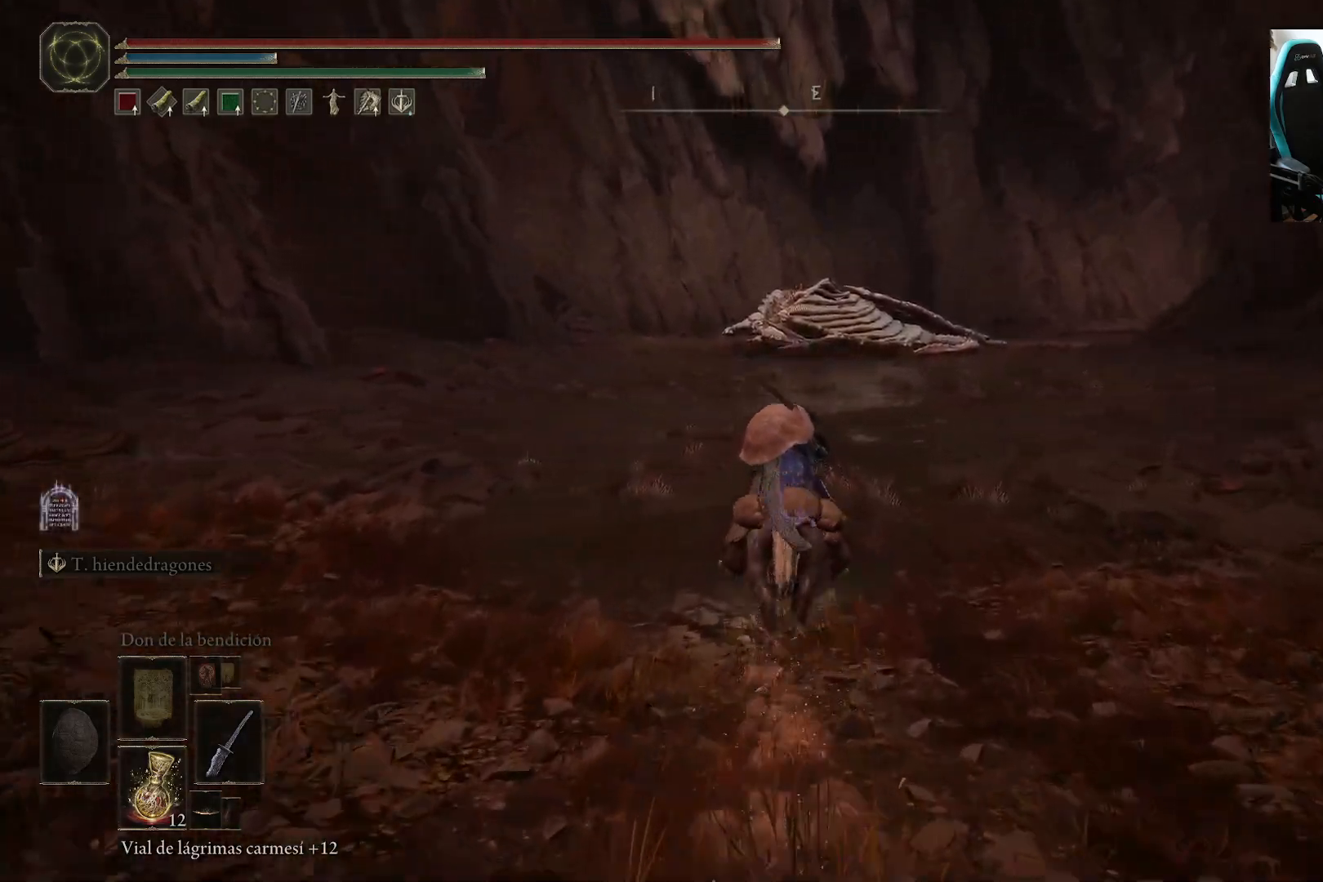
{"buttons": [], "left_stick": "up", "right_stick": "center", "events": []}
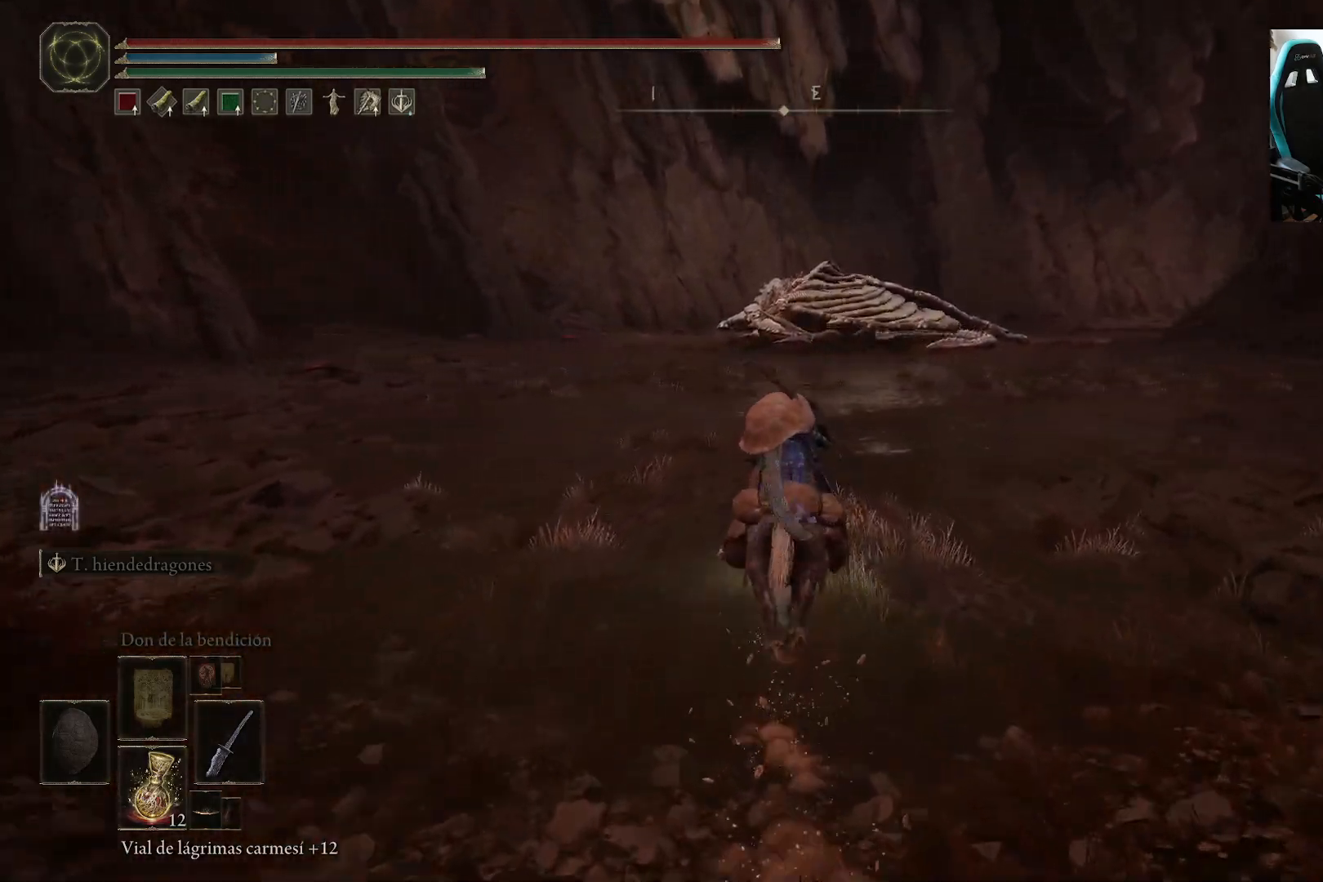
{"buttons": [], "left_stick": "up", "right_stick": "center", "events": [[150, "B", "down"], [350, "B", "up"]]}
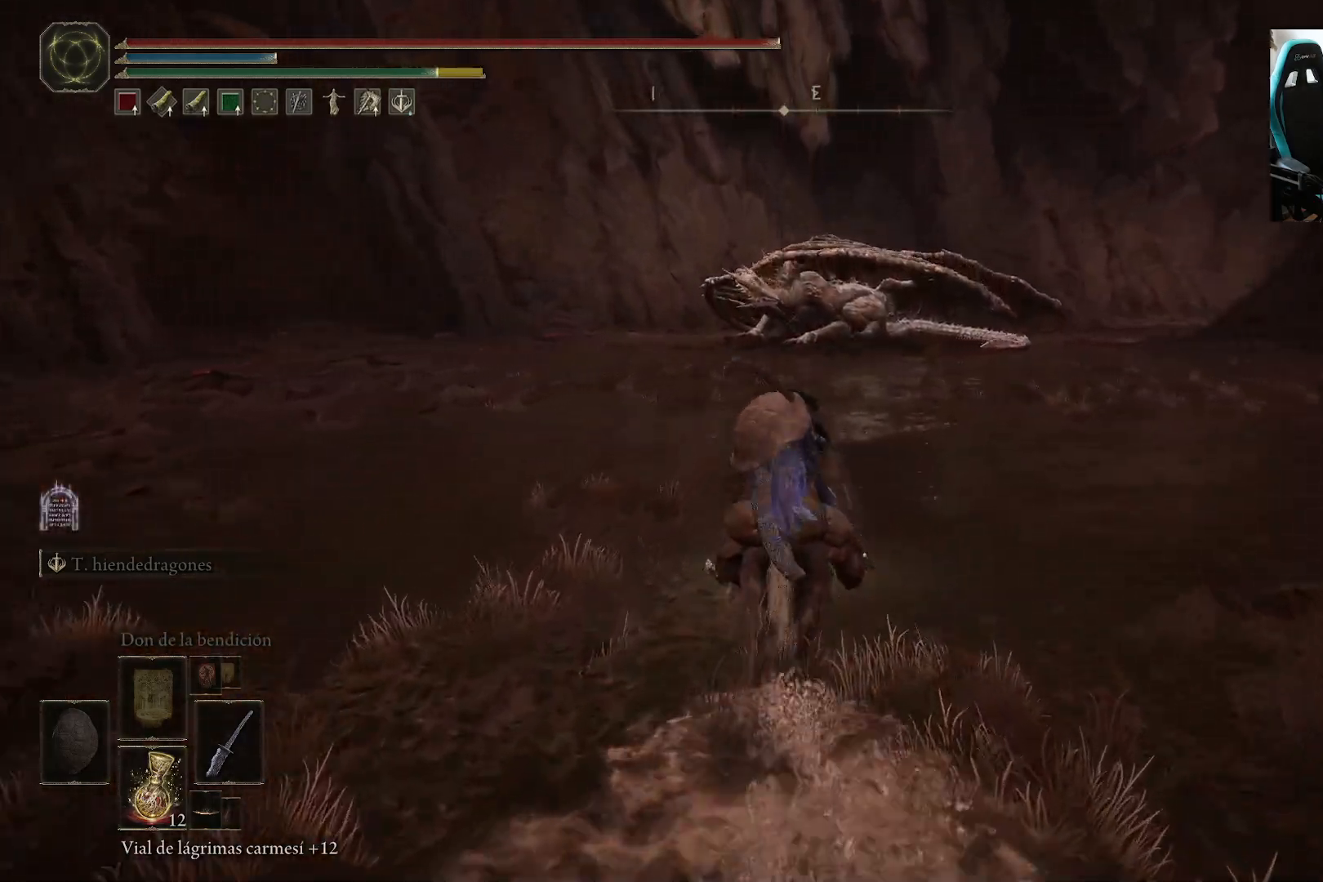
{"buttons": [], "left_stick": "up", "right_stick": "center", "events": []}
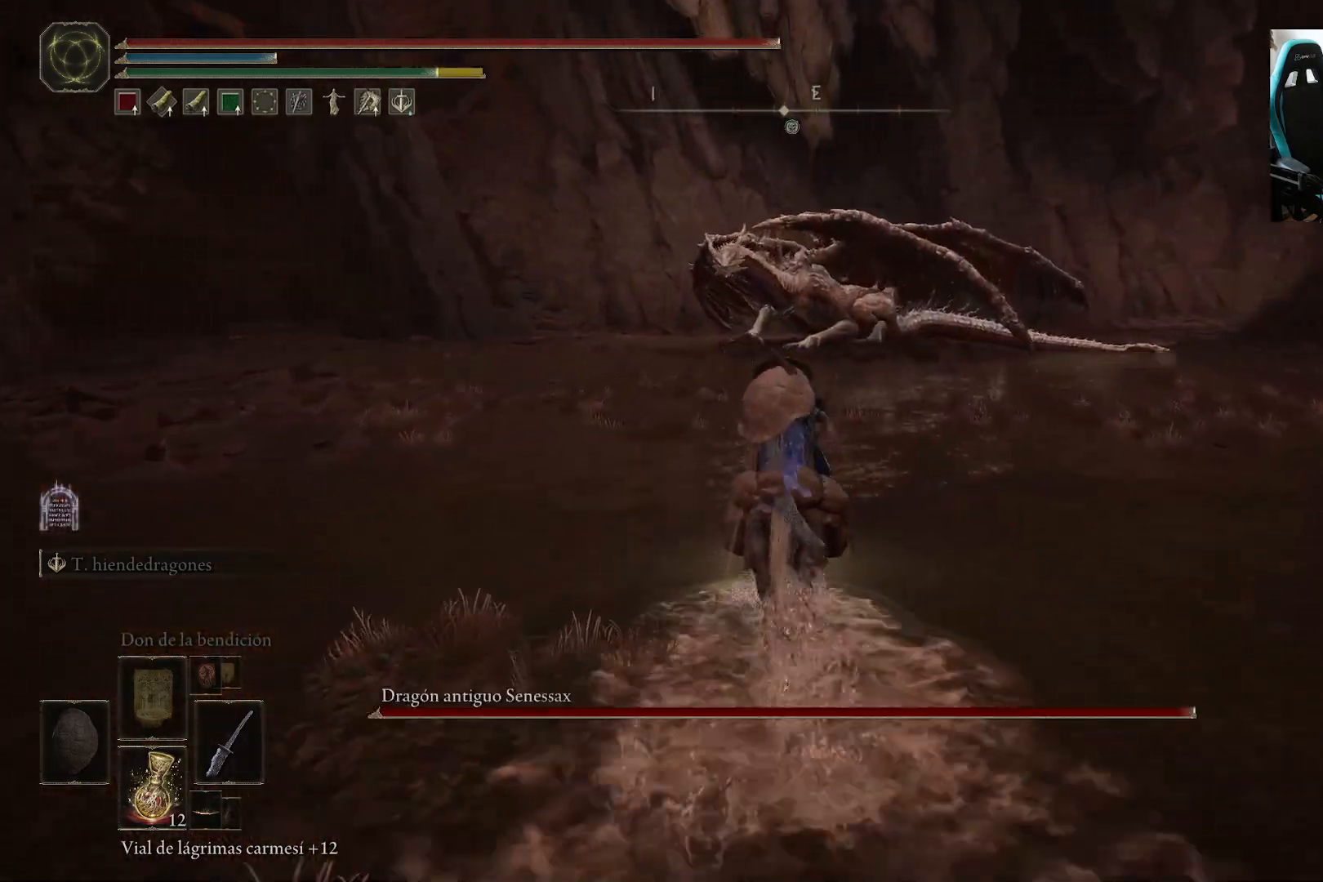
{"buttons": [], "left_stick": "up", "right_stick": "center", "events": []}
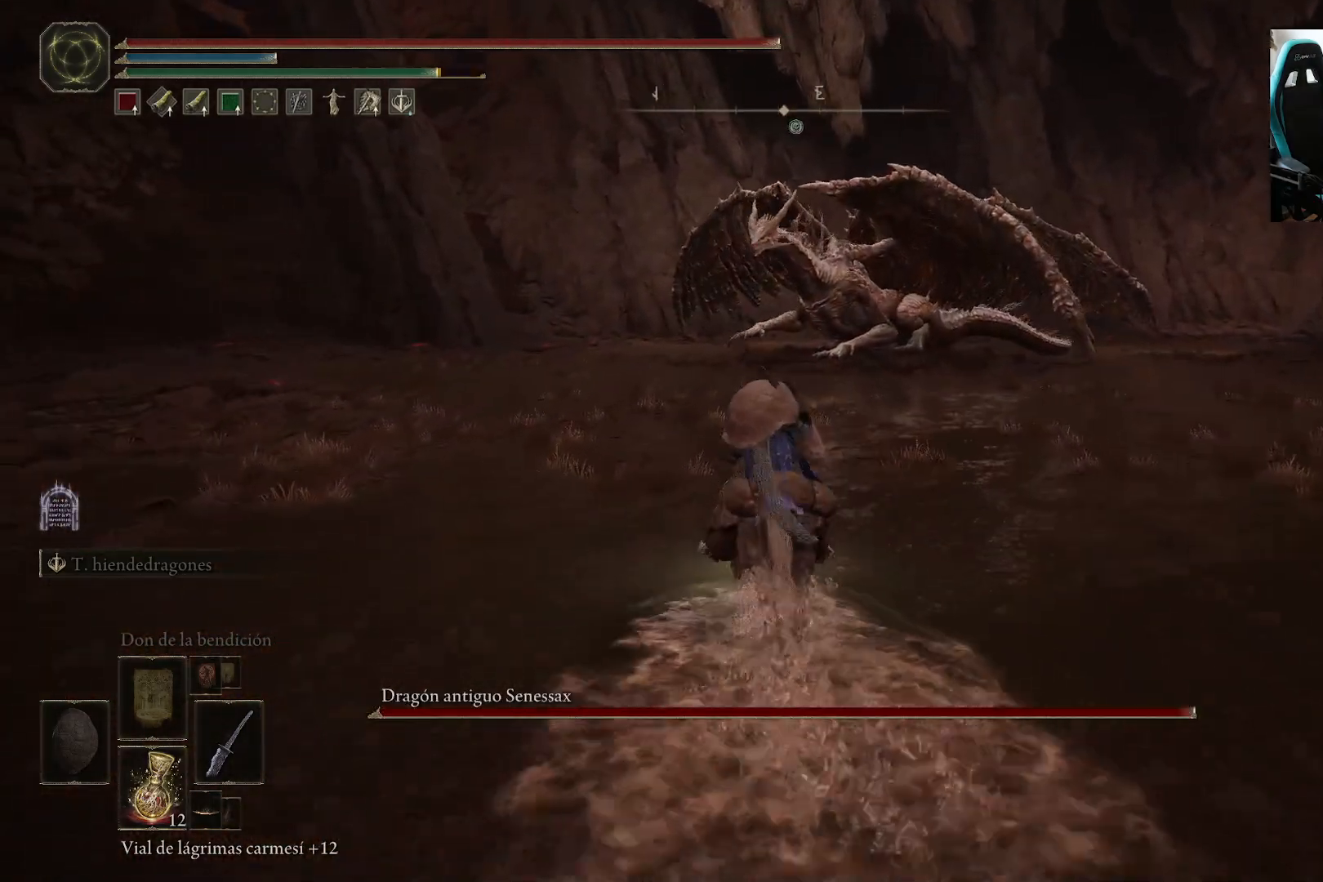
{"buttons": ["L3"], "left_stick": "up", "right_stick": "center", "events": [[350, "L3", "down"]]}
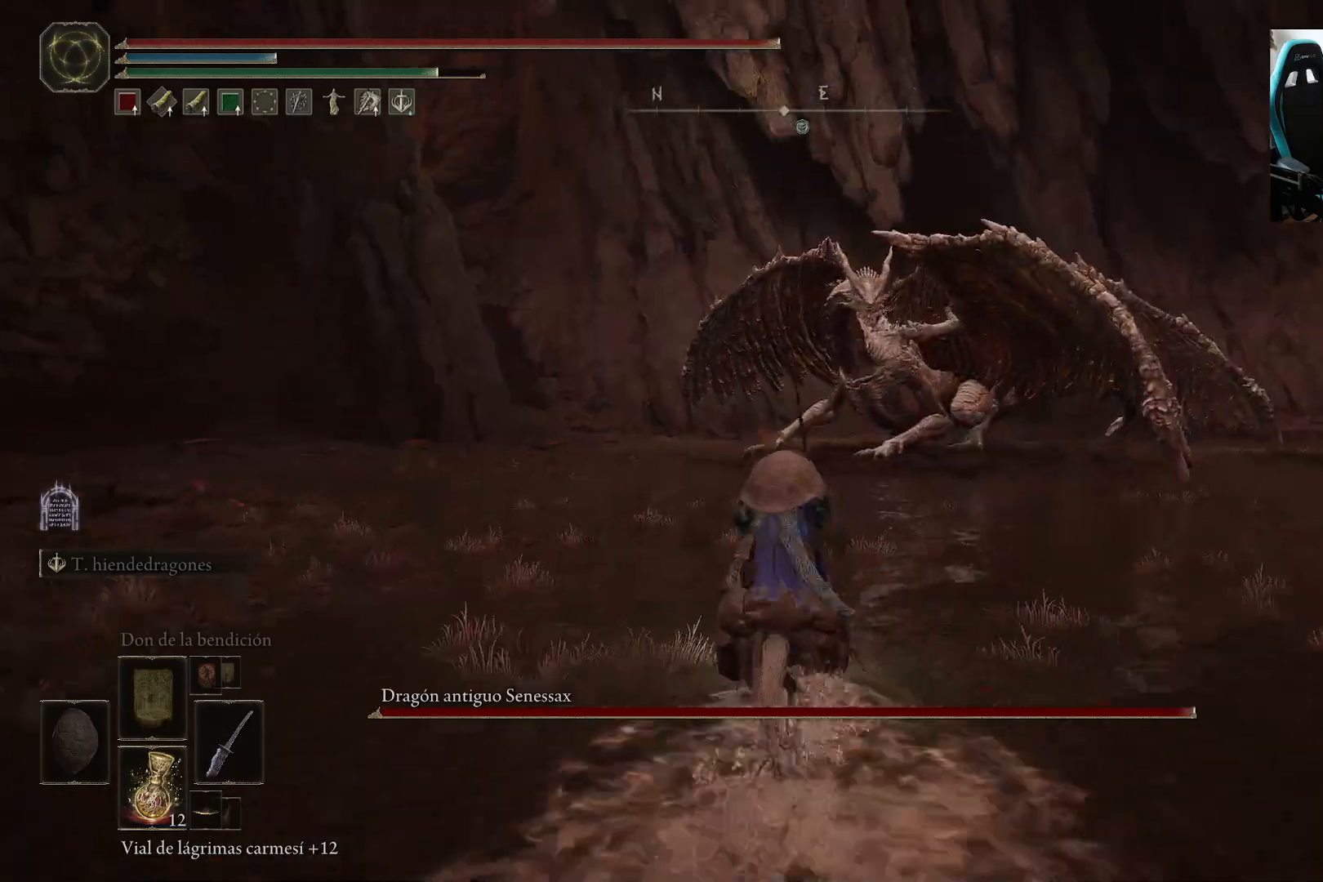
{"buttons": [], "left_stick": "up", "right_stick": "center", "events": [[17, "L3", "up"], [150, "R3", "down"], [250, "R3", "up"]]}
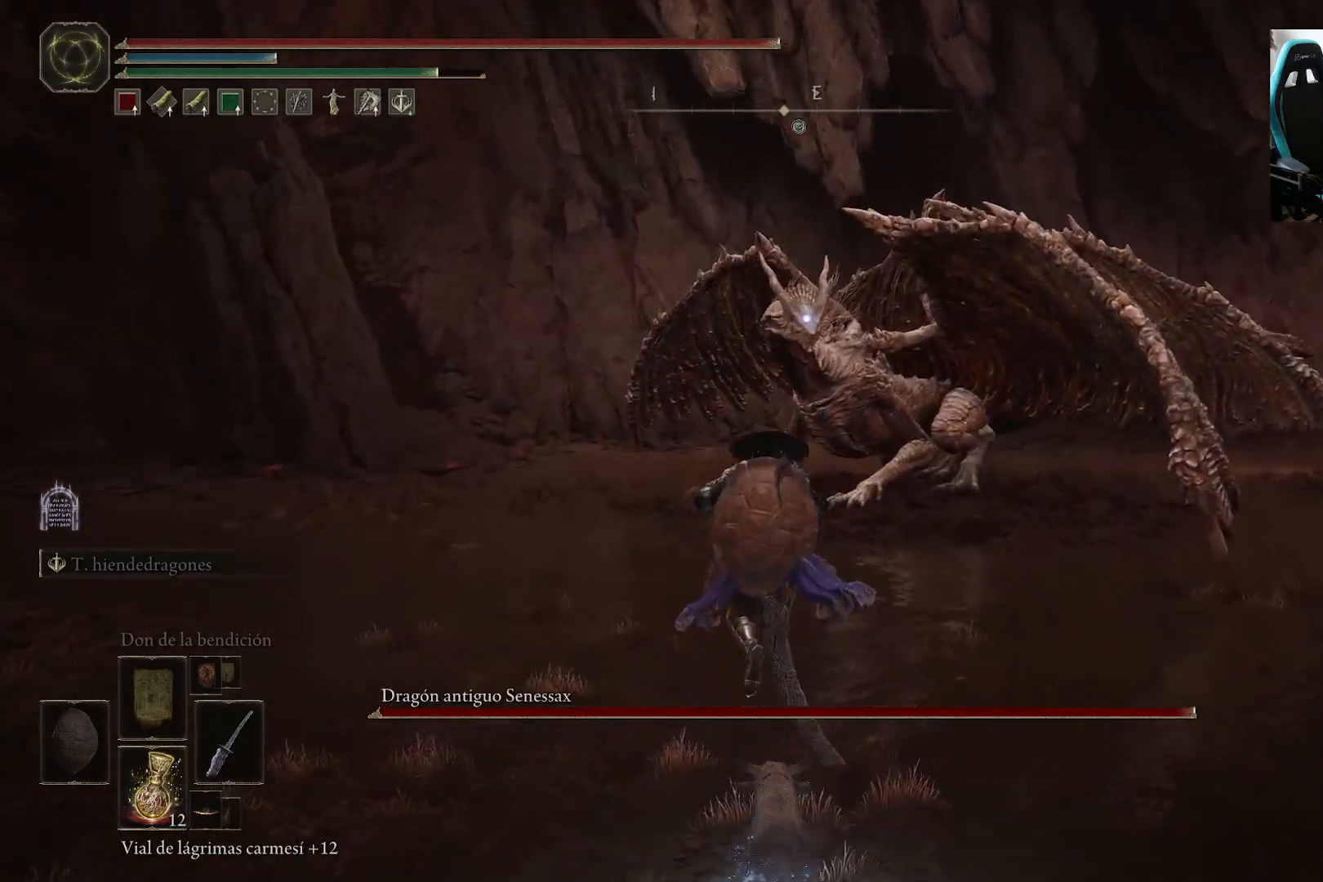
{"buttons": [], "left_stick": "left", "right_stick": "center", "events": [[350, "left_stick", "left"]]}
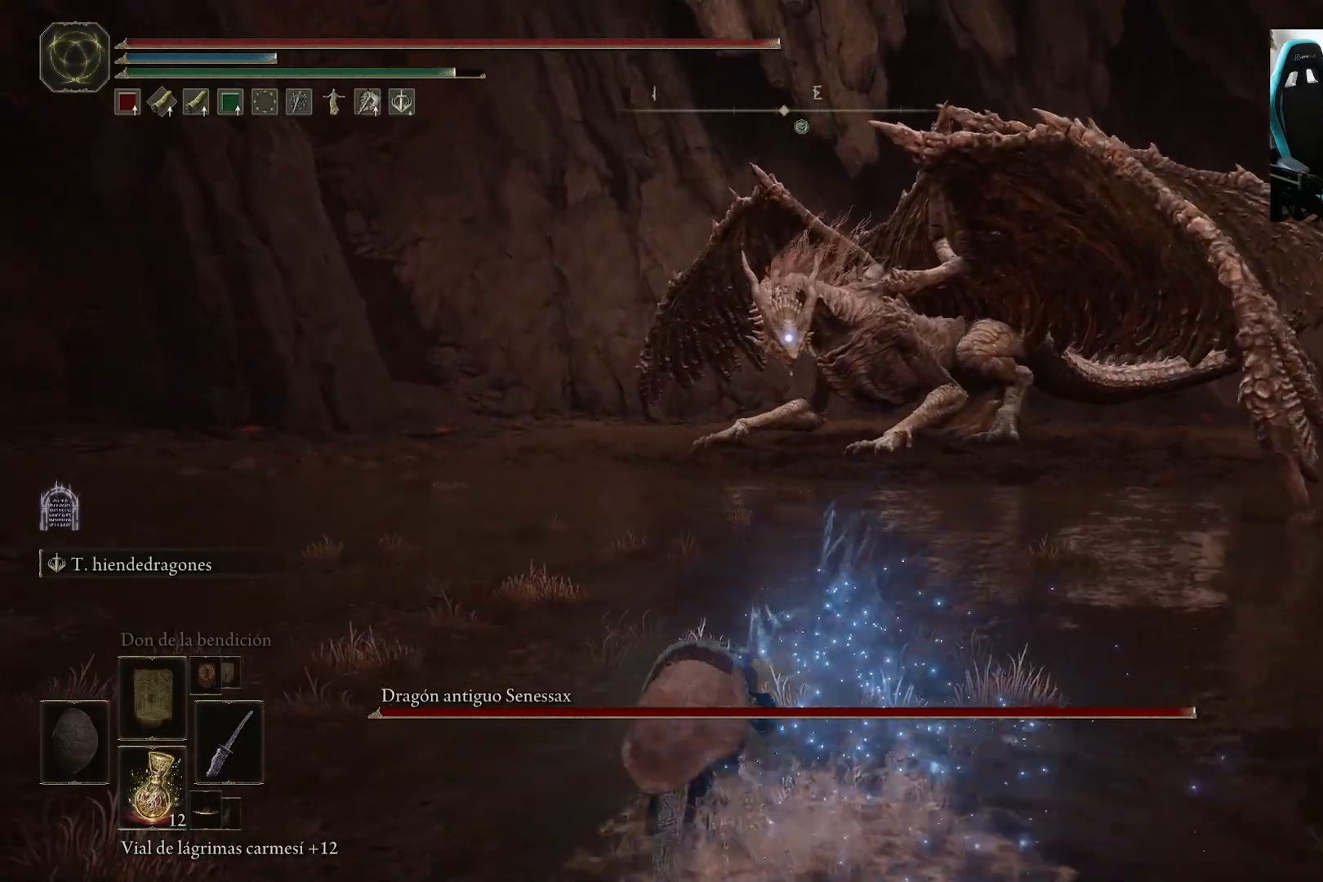
{"buttons": [], "left_stick": "down-left", "right_stick": "center", "events": [[450, "left_stick", "down-left"]]}
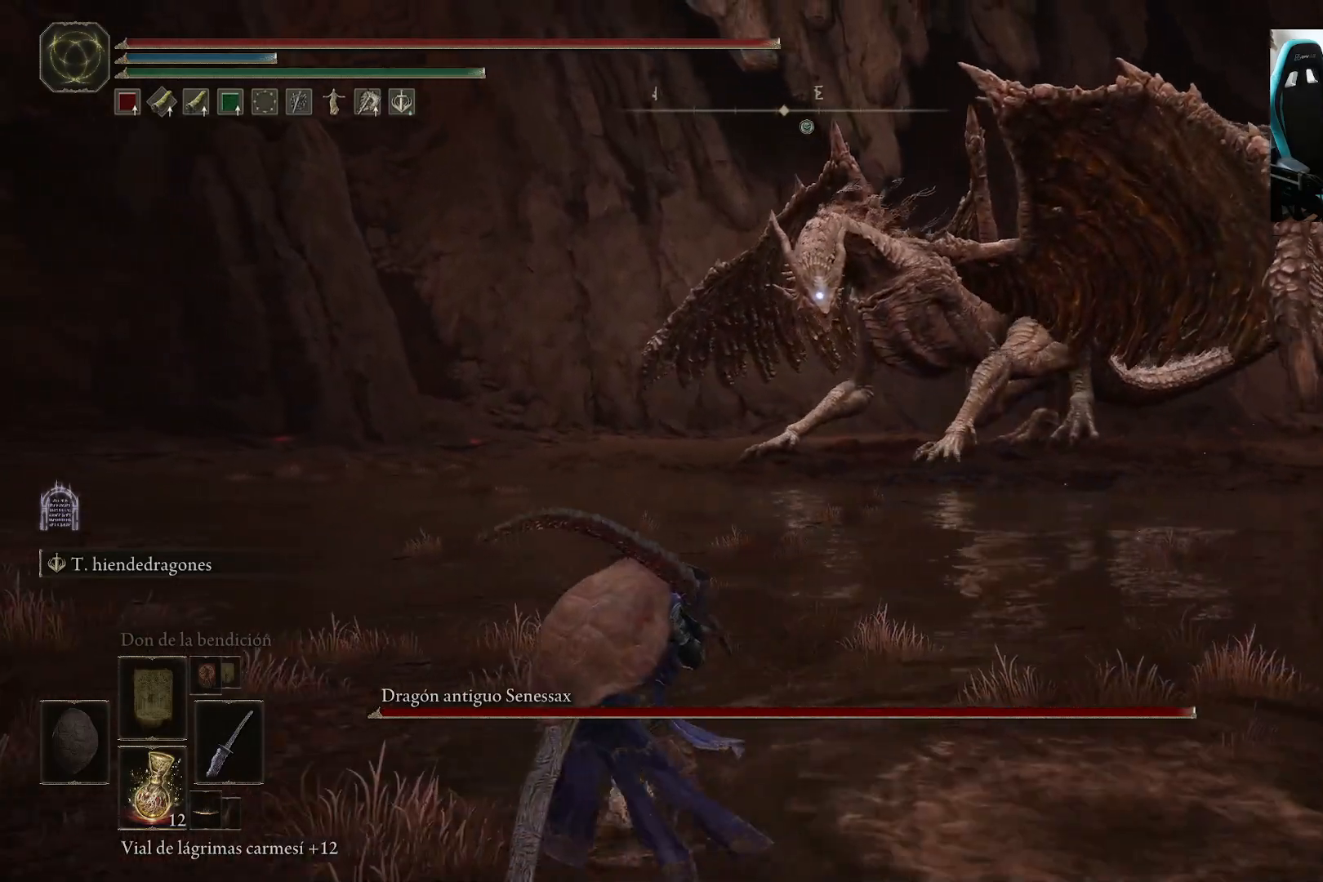
{"buttons": ["B"], "left_stick": "down", "right_stick": "center", "events": [[100, "left_stick", "down"], [150, "B", "down"]]}
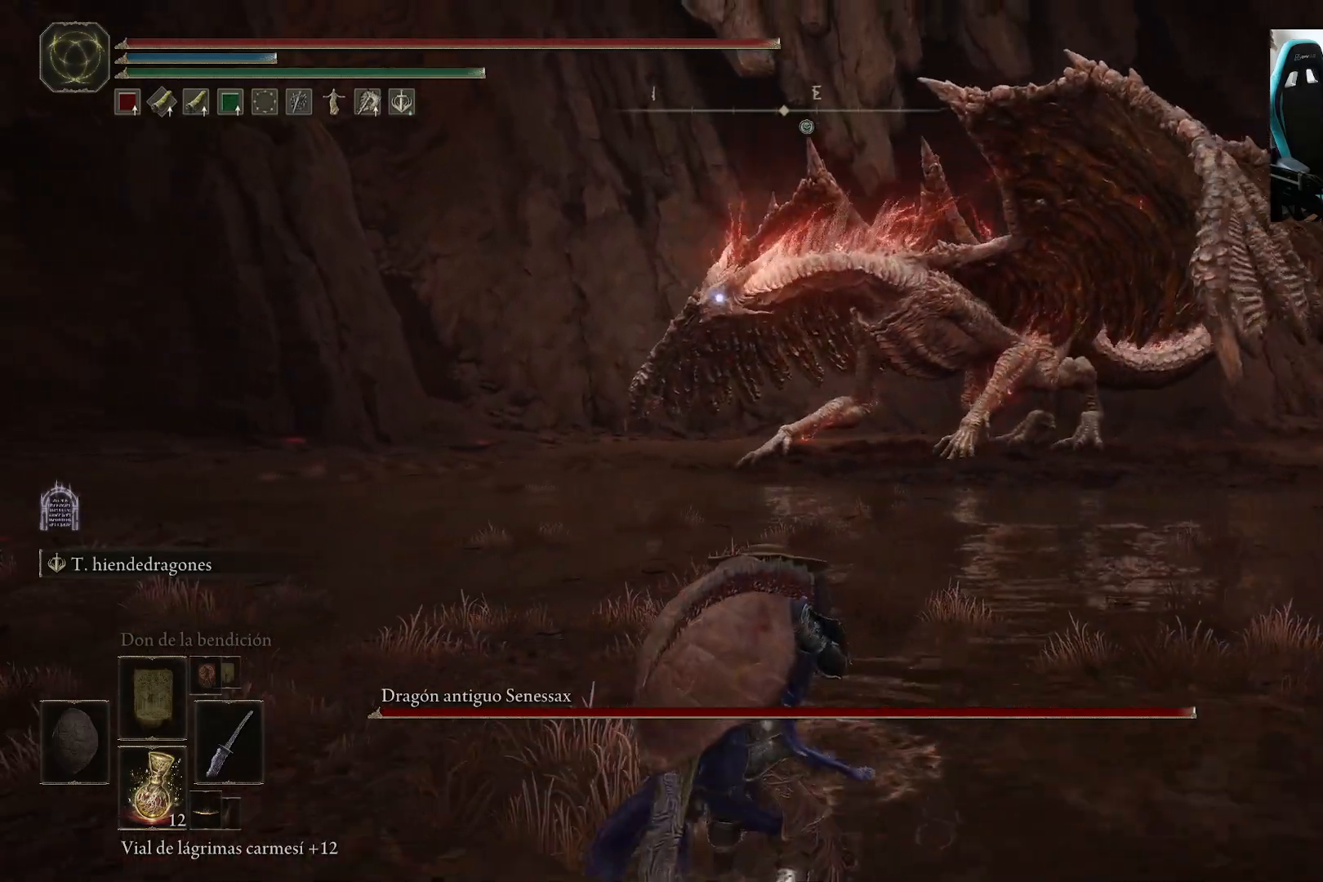
{"buttons": ["B"], "left_stick": "down", "right_stick": "center", "events": []}
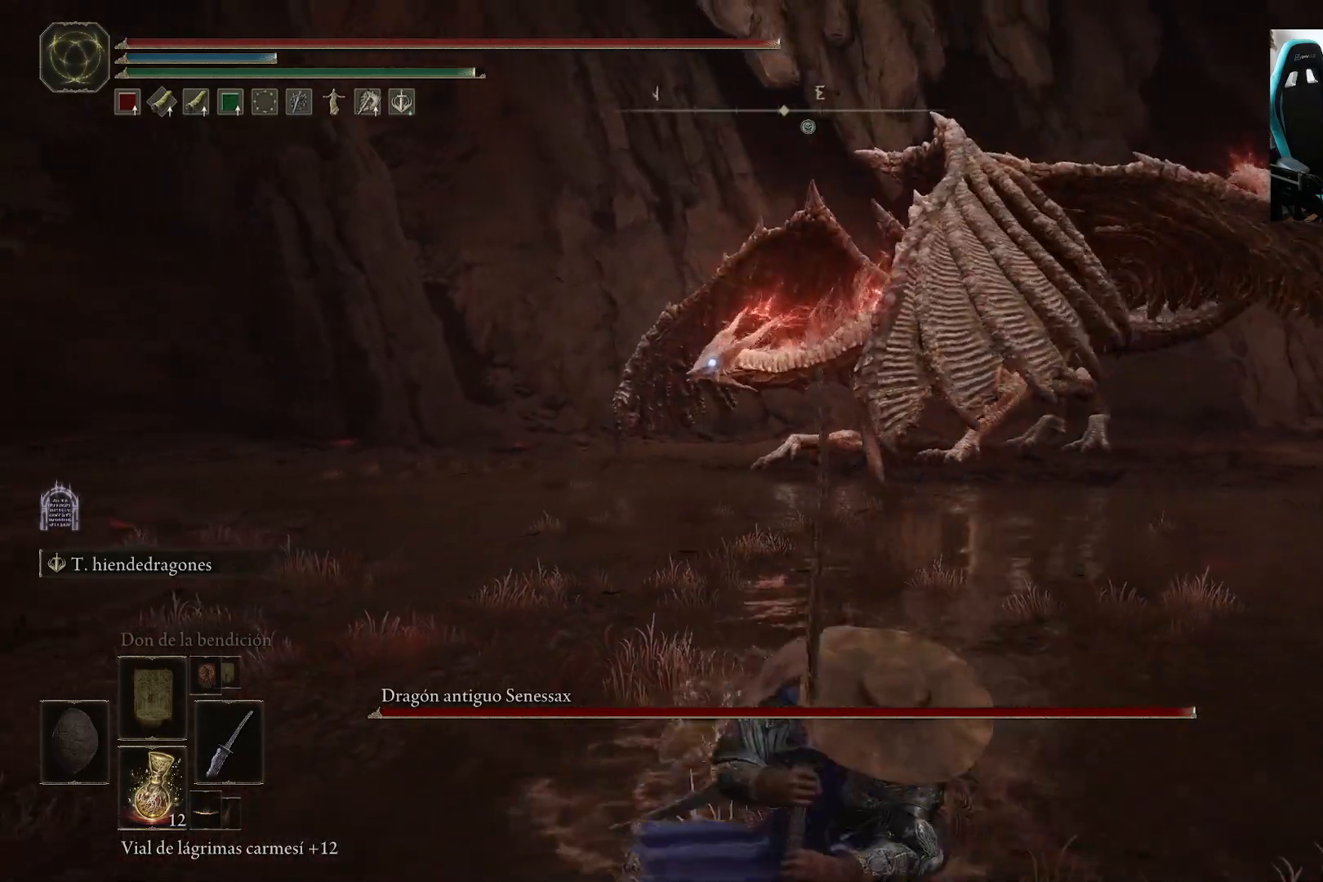
{"buttons": [], "left_stick": "right", "right_stick": "center", "events": [[17, "left_stick", "down-right"], [350, "B", "up"], [450, "left_stick", "right"]]}
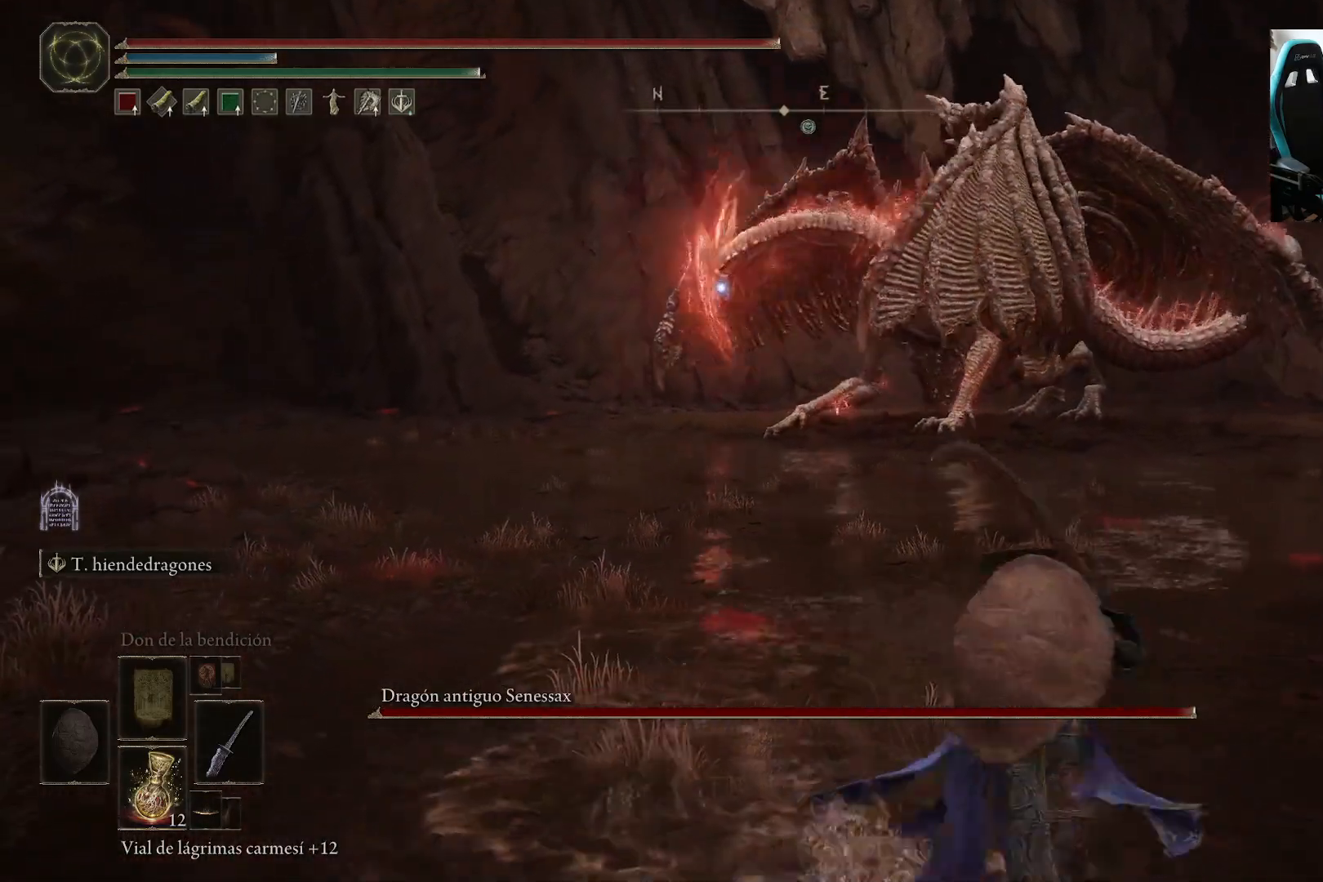
{"buttons": ["B"], "left_stick": "right", "right_stick": "center", "events": [[383, "B", "down"]]}